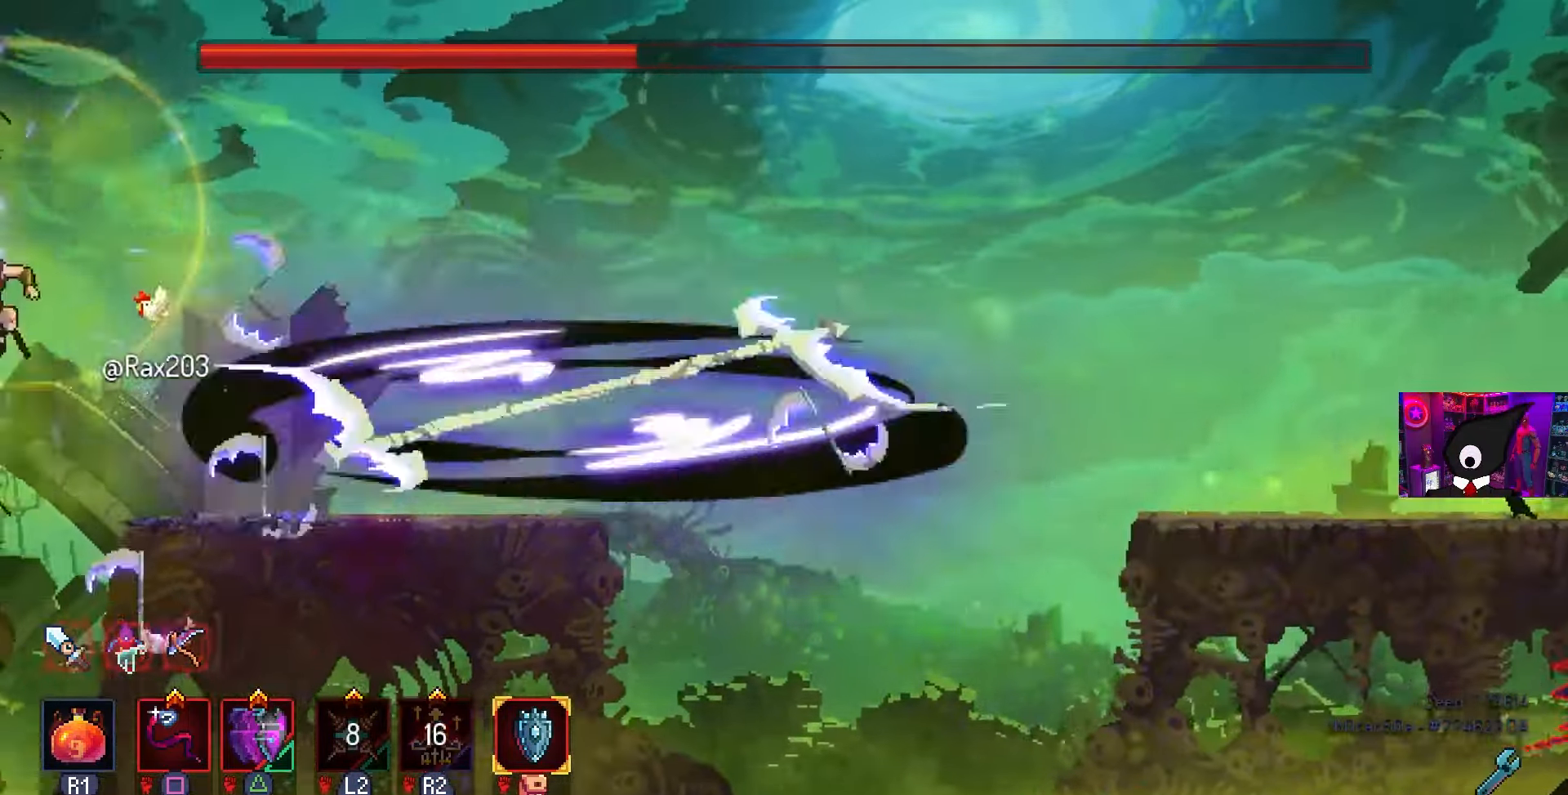
Gameplay with a controller (PlayStation layout); each line is a JSON object with the inputs held at the frame after it. "events" lists button and stick changes between this image and that frame as [ms after this image, input, new state], when the widget could be followed in between.
{"buttons": ["CIRCLE"], "left_stick": "center", "right_stick": "center", "events": [[33, "DPAD_LEFT", "up"], [67, "DPAD_RIGHT", "down"], [83, "TRIANGLE", "down"], [150, "CIRCLE", "down"], [217, "TRIANGLE", "up"], [500, "DPAD_RIGHT", "up"]]}
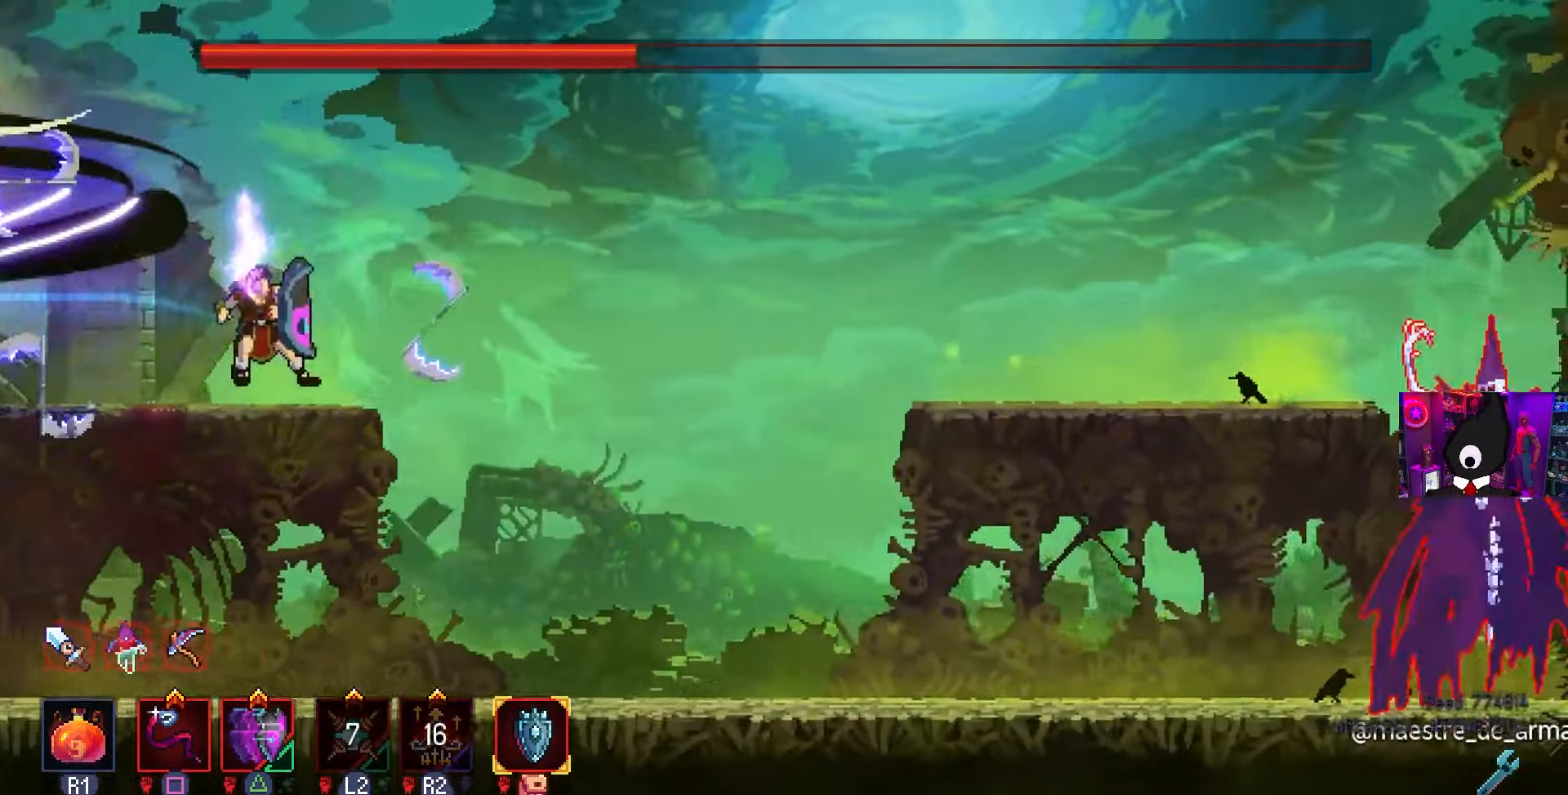
{"buttons": ["DPAD_RIGHT"], "left_stick": "center", "right_stick": "center", "events": [[33, "CIRCLE", "up"], [67, "DPAD_LEFT", "down"], [167, "CROSS", "down"], [250, "DPAD_LEFT", "up"], [283, "CROSS", "up"], [417, "DPAD_RIGHT", "down"]]}
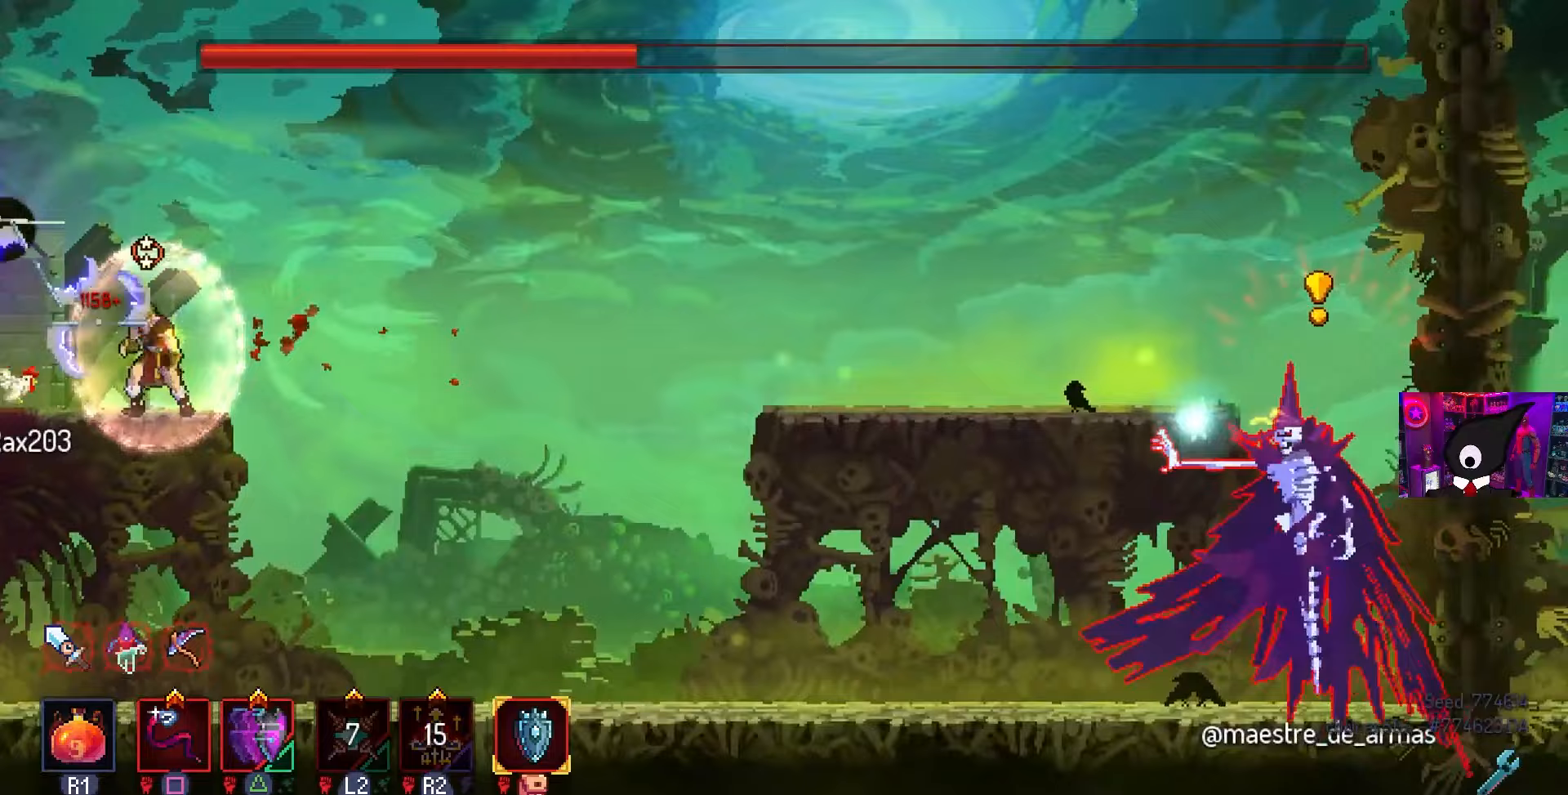
{"buttons": ["DPAD_RIGHT"], "left_stick": "center", "right_stick": "center", "events": []}
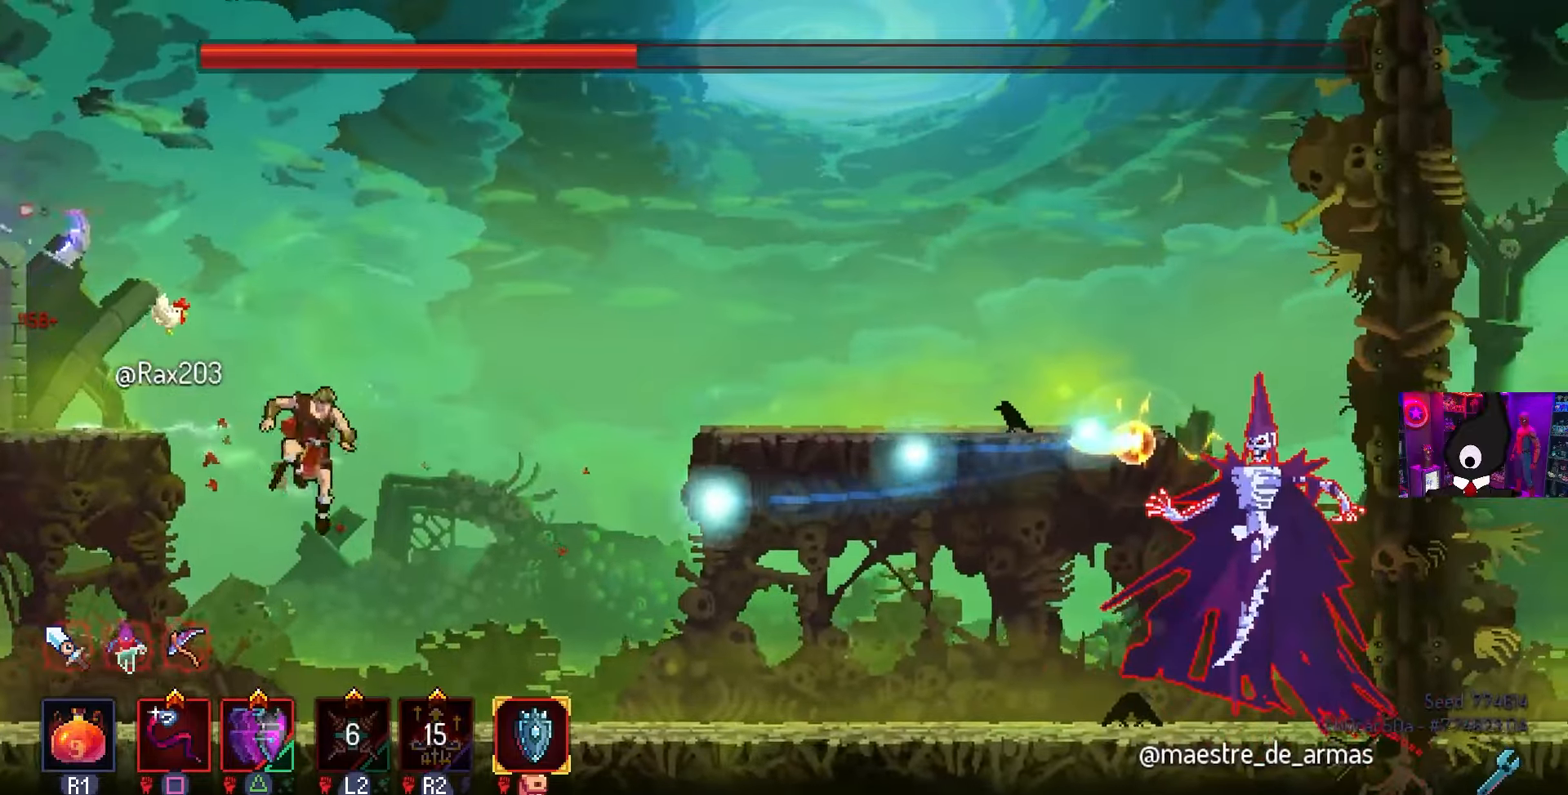
{"buttons": ["DPAD_RIGHT"], "left_stick": "center", "right_stick": "center", "events": [[133, "TRIANGLE", "down"], [183, "CIRCLE", "down"], [200, "TRIANGLE", "up"], [400, "CIRCLE", "up"]]}
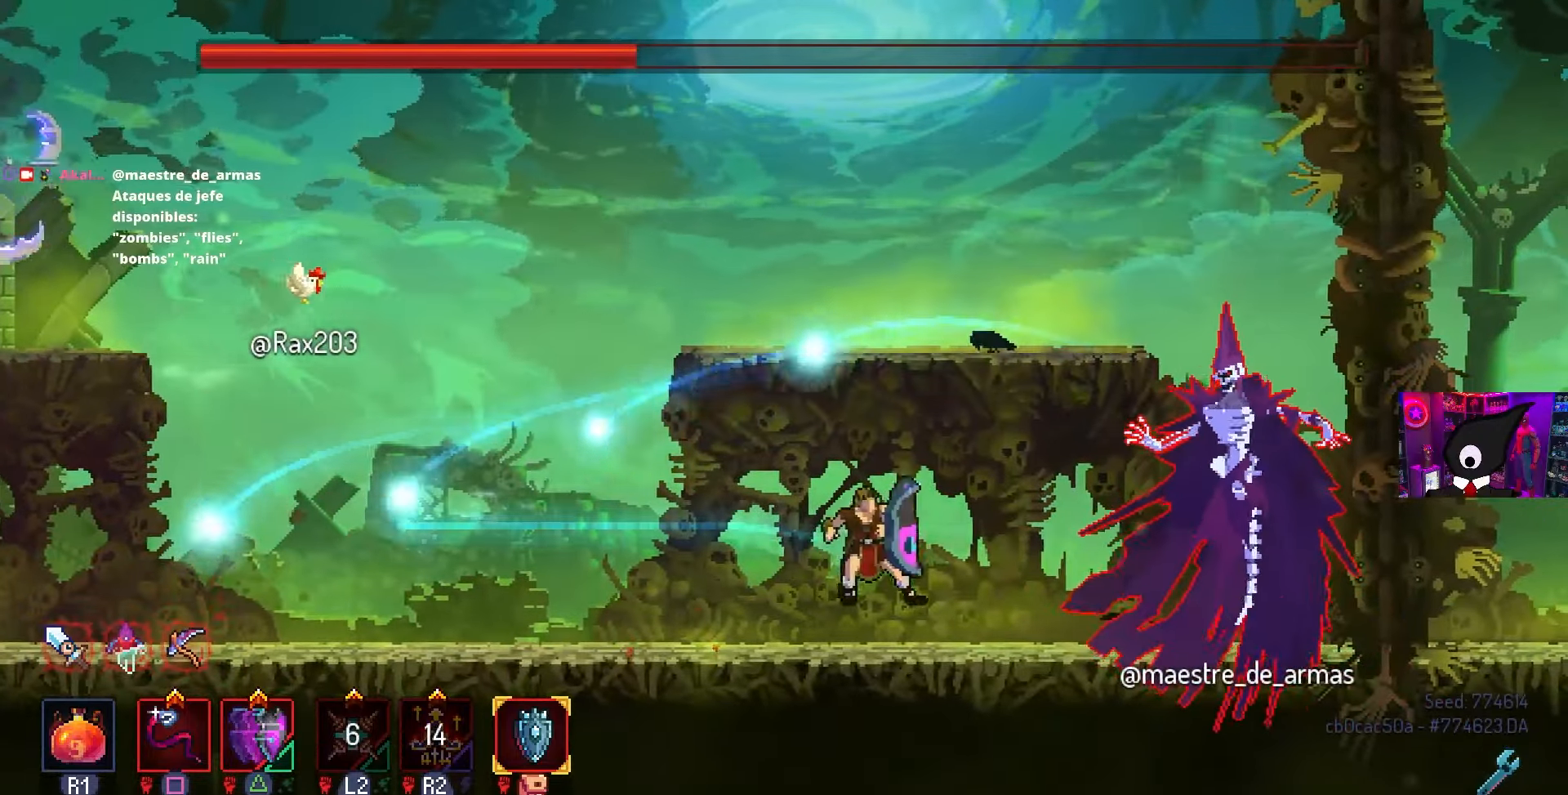
{"buttons": ["SQUARE"], "left_stick": "center", "right_stick": "center", "events": [[67, "SQUARE", "down"], [150, "DPAD_RIGHT", "up"]]}
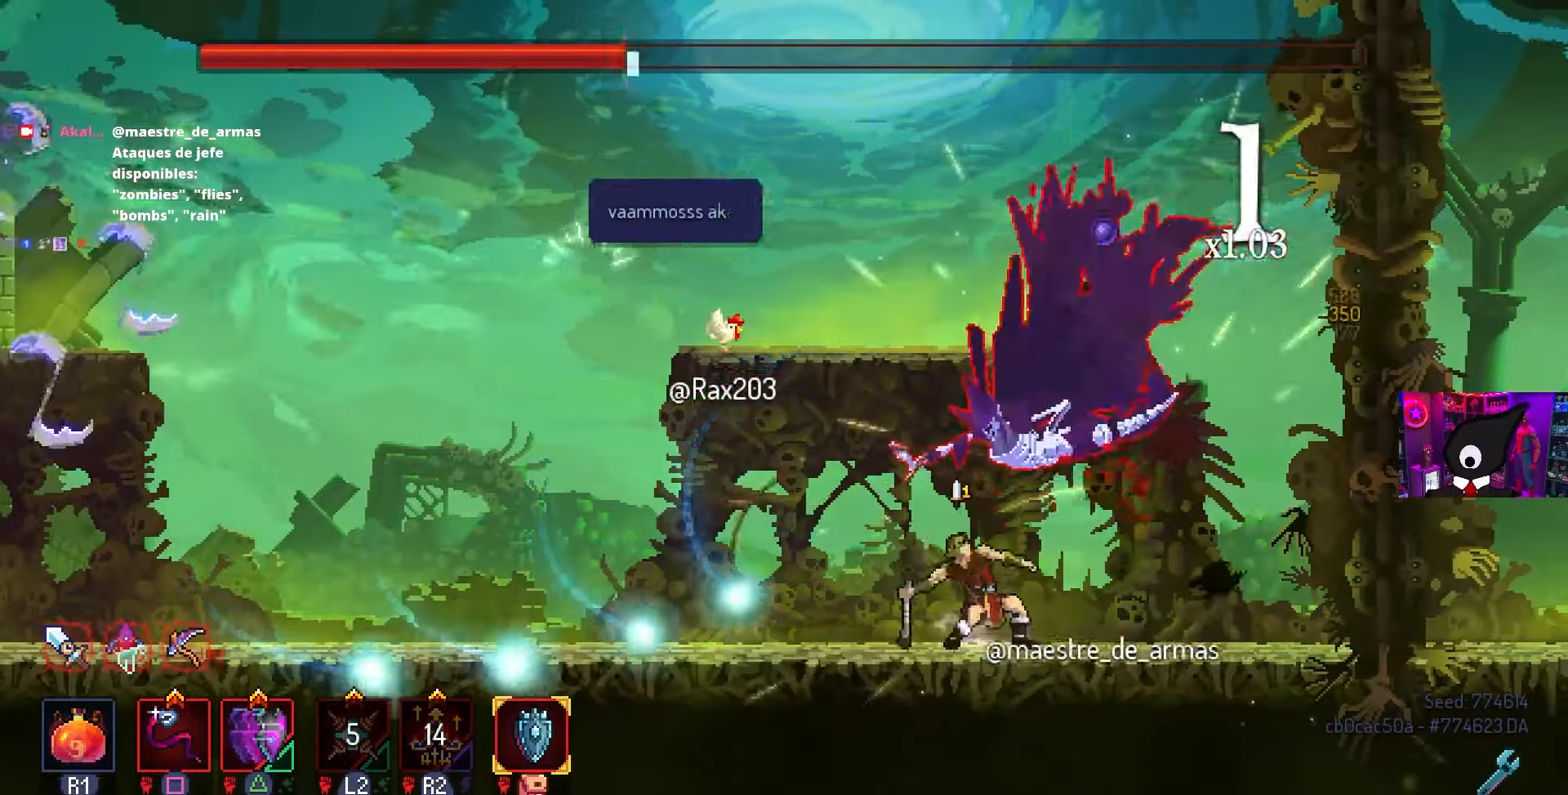
{"buttons": ["CIRCLE", "DPAD_LEFT"], "left_stick": "center", "right_stick": "center", "events": [[167, "DPAD_LEFT", "down"], [200, "SQUARE", "up"], [267, "CIRCLE", "down"], [383, "CIRCLE", "up"], [417, "CIRCLE", "down"]]}
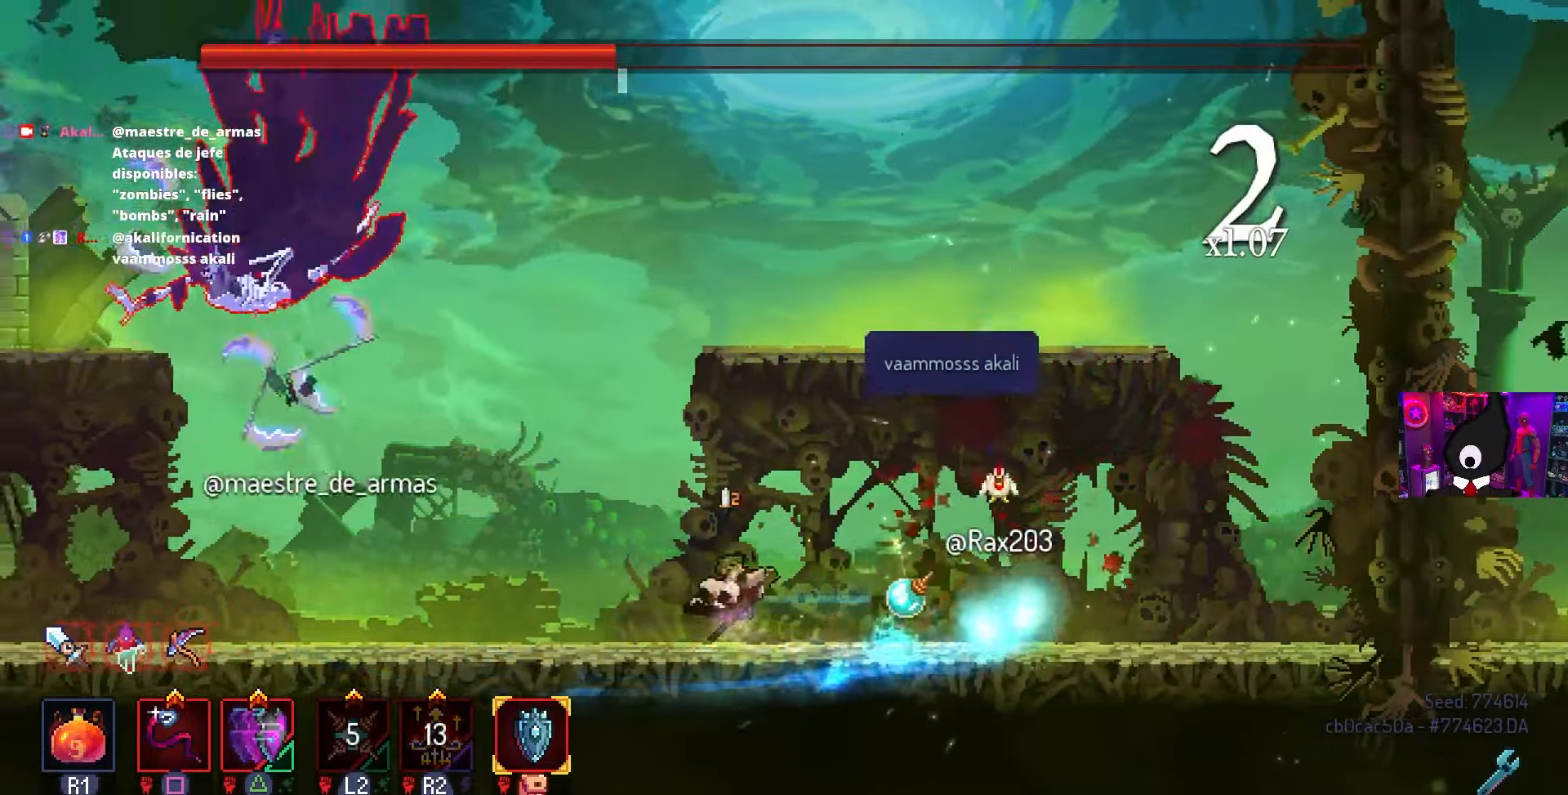
{"buttons": ["DPAD_RIGHT"], "left_stick": "center", "right_stick": "center", "events": [[17, "CIRCLE", "up"], [150, "CROSS", "down"], [217, "DPAD_LEFT", "up"], [250, "CROSS", "up"], [333, "DPAD_RIGHT", "down"]]}
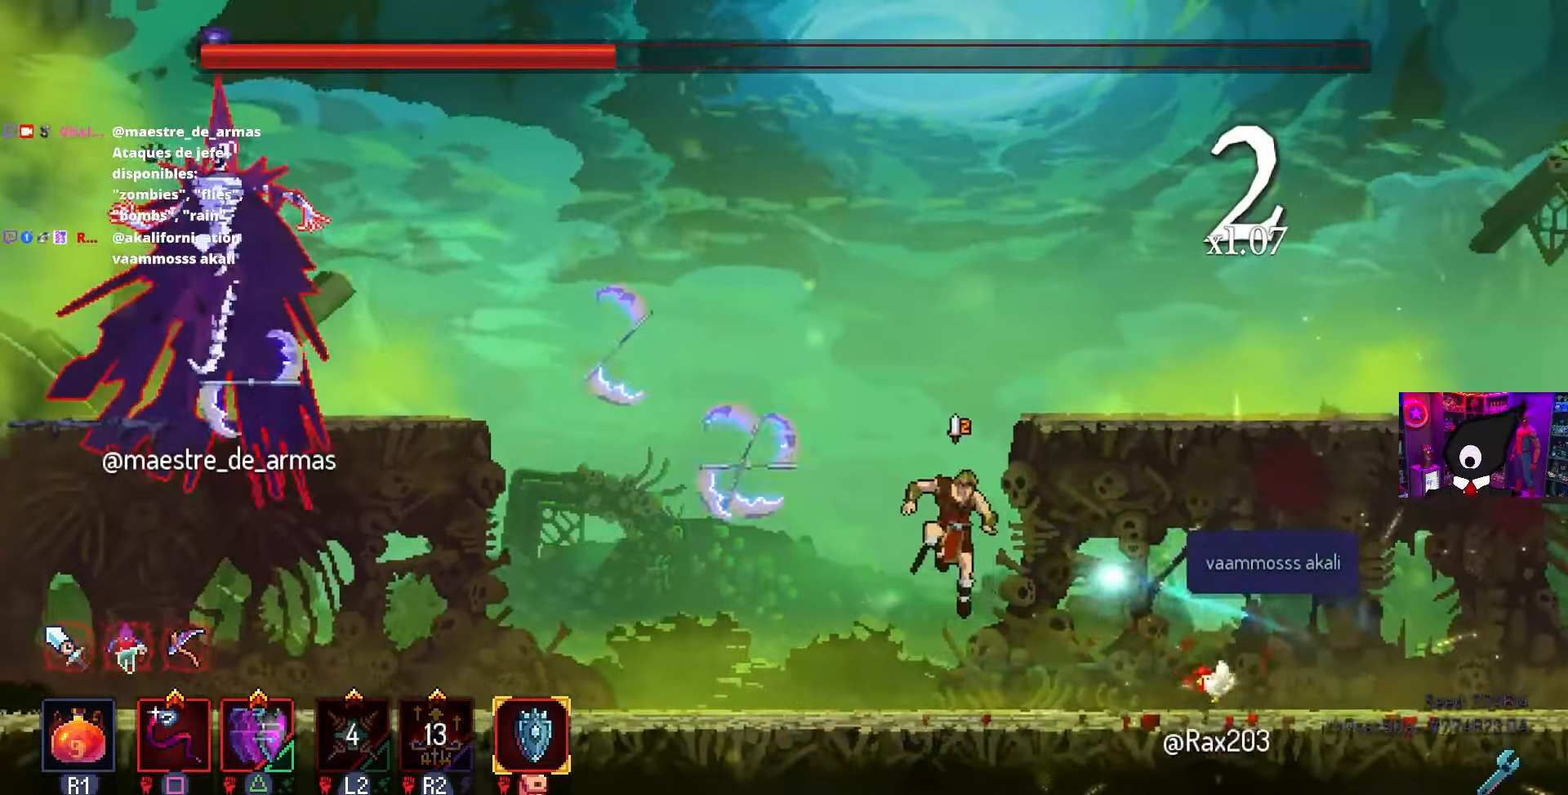
{"buttons": ["CIRCLE", "DPAD_LEFT"], "left_stick": "center", "right_stick": "center", "events": [[50, "DPAD_RIGHT", "up"], [117, "DPAD_LEFT", "down"], [217, "CIRCLE", "down"], [350, "CIRCLE", "up"], [467, "CIRCLE", "down"]]}
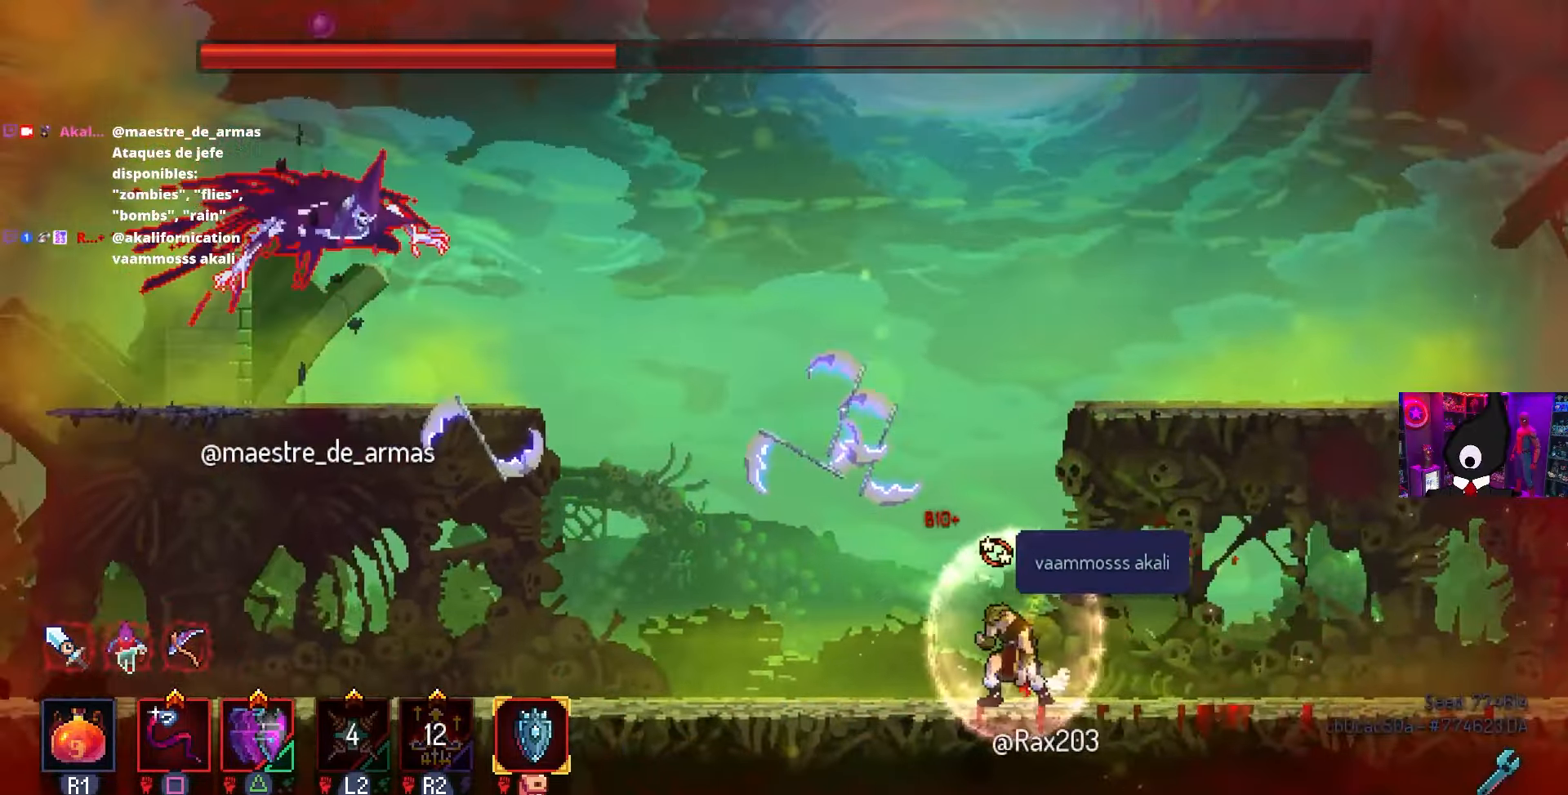
{"buttons": ["DPAD_LEFT"], "left_stick": "center", "right_stick": "center", "events": [[83, "CIRCLE", "up"], [167, "CIRCLE", "down"], [250, "CIRCLE", "up"]]}
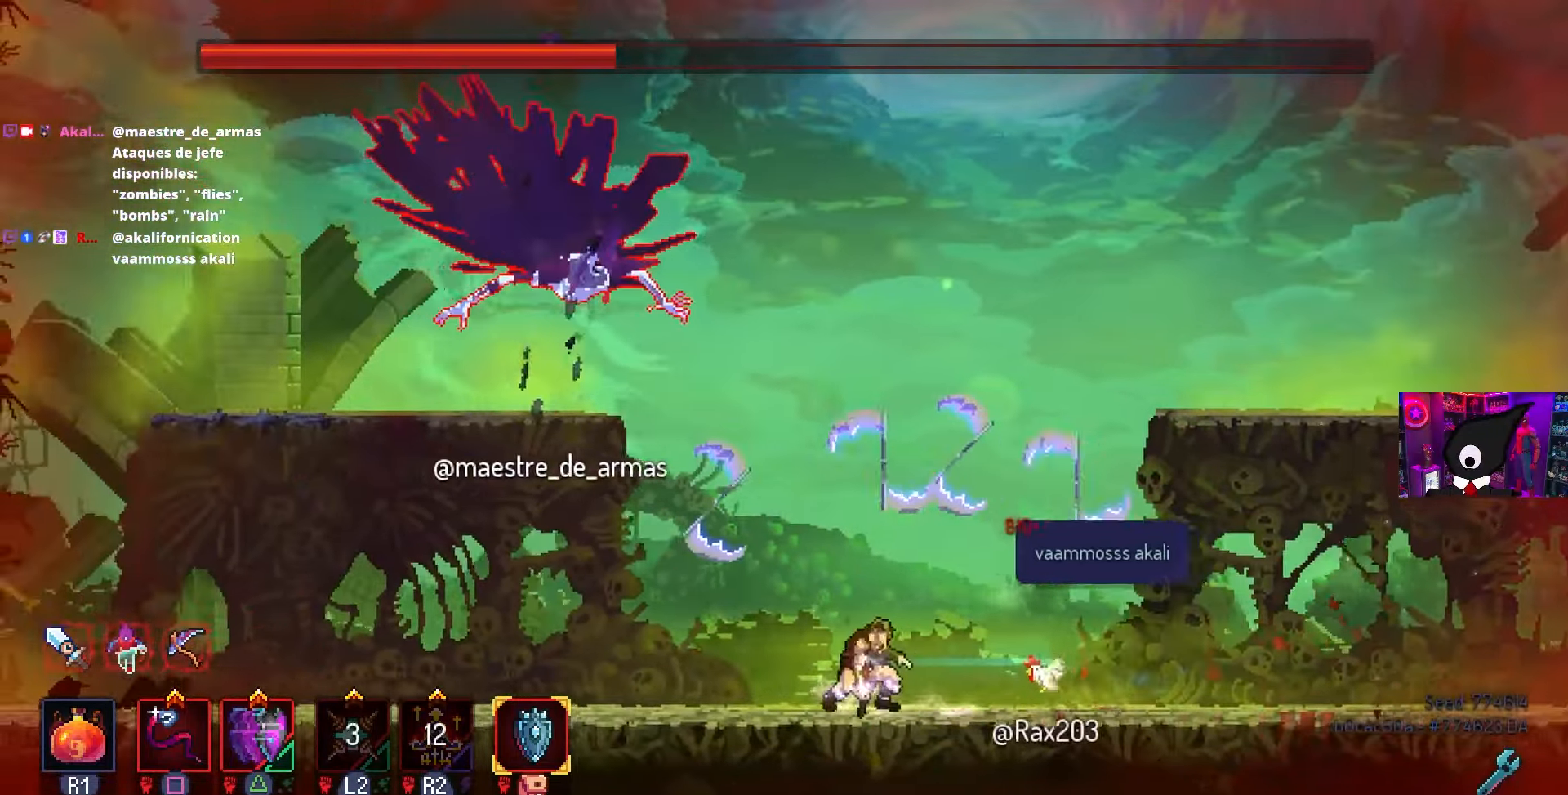
{"buttons": ["SQUARE"], "left_stick": "center", "right_stick": "center", "events": [[250, "CROSS", "down"], [283, "DPAD_LEFT", "up"], [300, "DPAD_DOWN", "down"], [300, "DPAD_RIGHT", "down"], [317, "DPAD_DOWN", "up"], [333, "SQUARE", "down"], [433, "CROSS", "up"], [467, "DPAD_RIGHT", "up"]]}
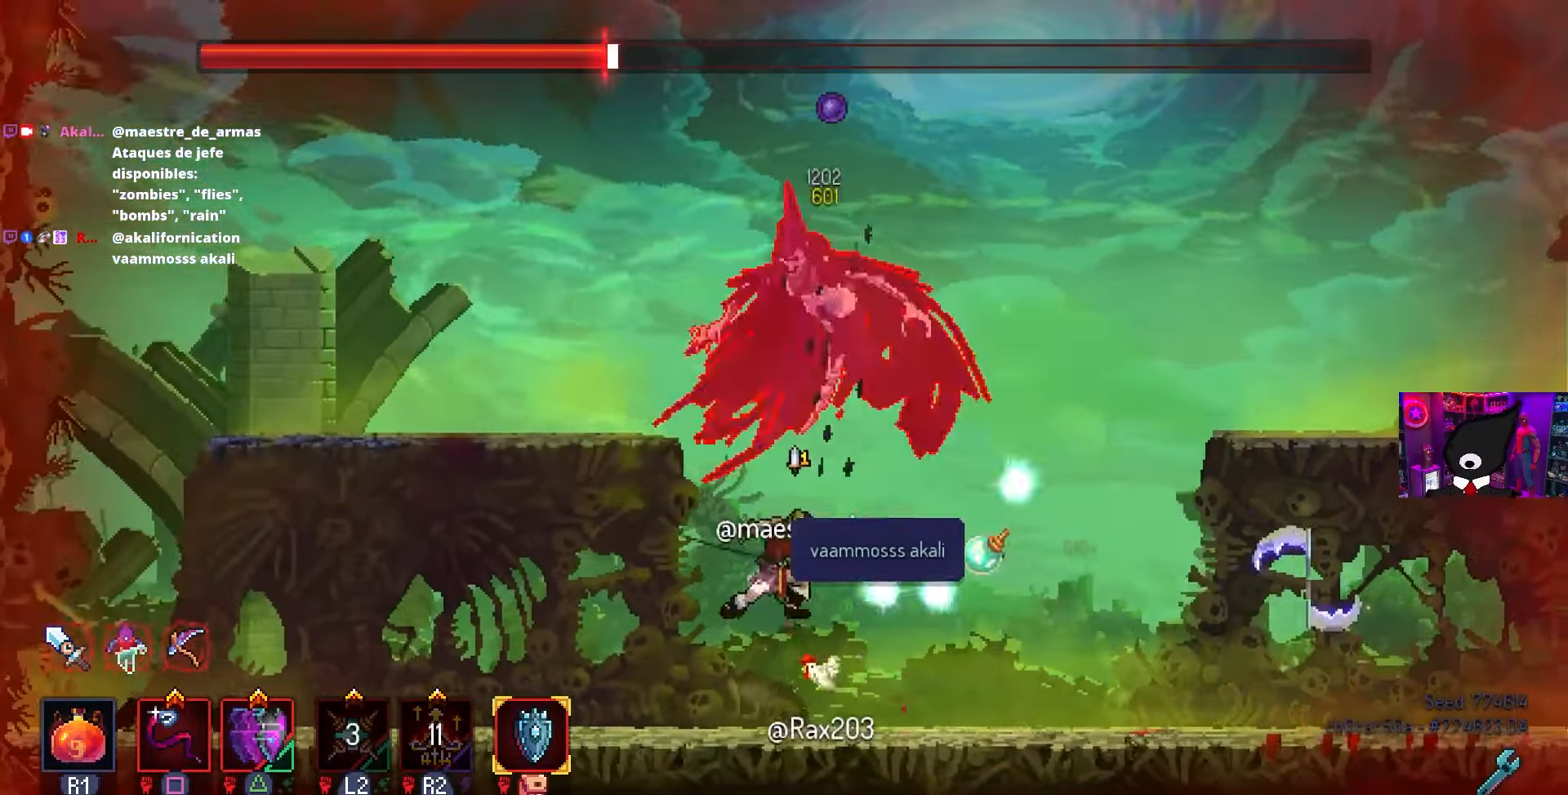
{"buttons": ["CROSS", "SQUARE"], "left_stick": "center", "right_stick": "center", "events": [[33, "SQUARE", "up"], [350, "DPAD_RIGHT", "down"], [383, "CROSS", "down"], [467, "SQUARE", "down"], [500, "DPAD_RIGHT", "up"]]}
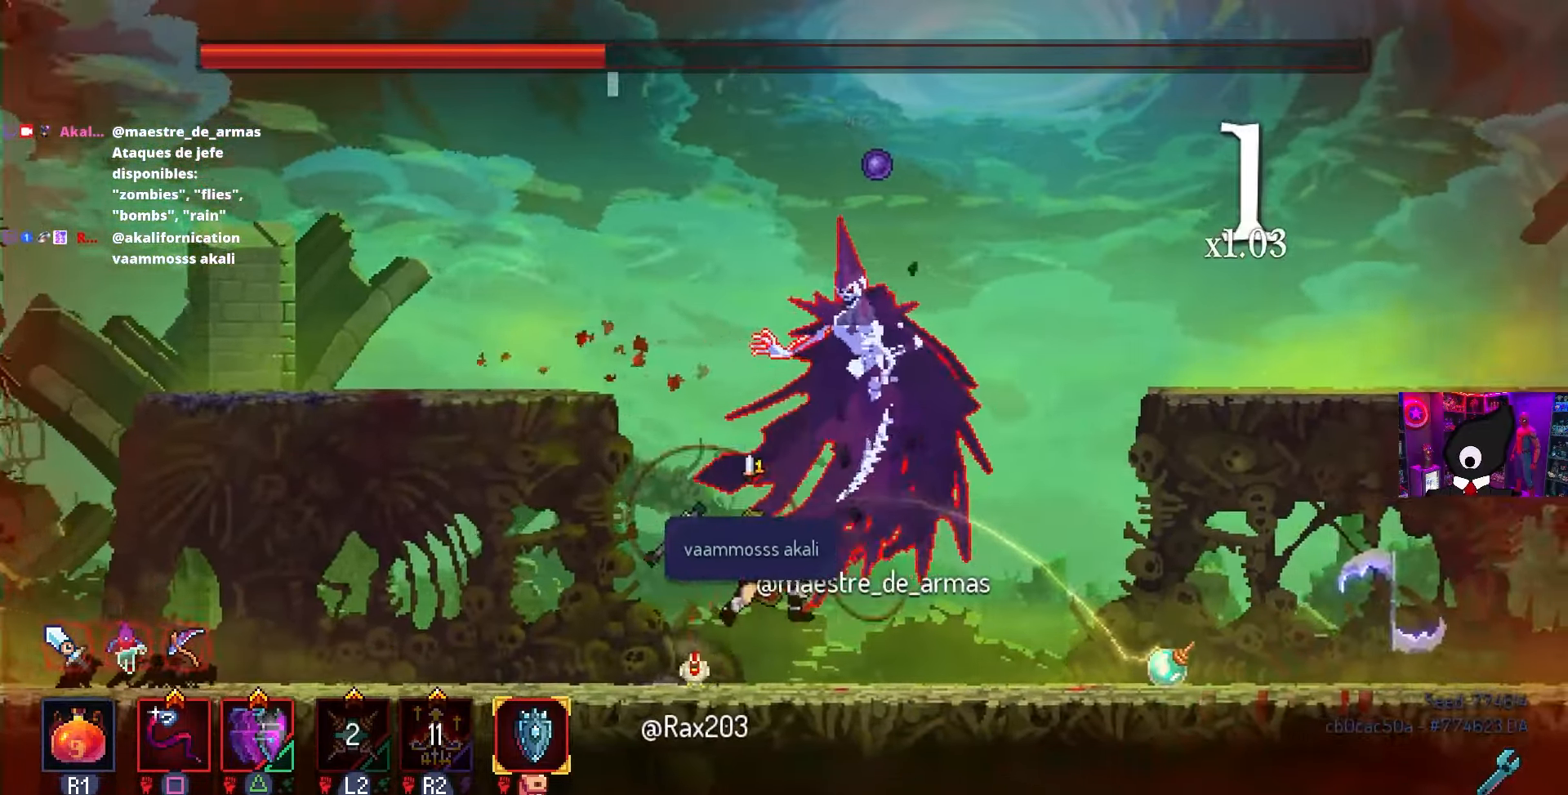
{"buttons": ["SQUARE"], "left_stick": "center", "right_stick": "center", "events": [[33, "CROSS", "up"]]}
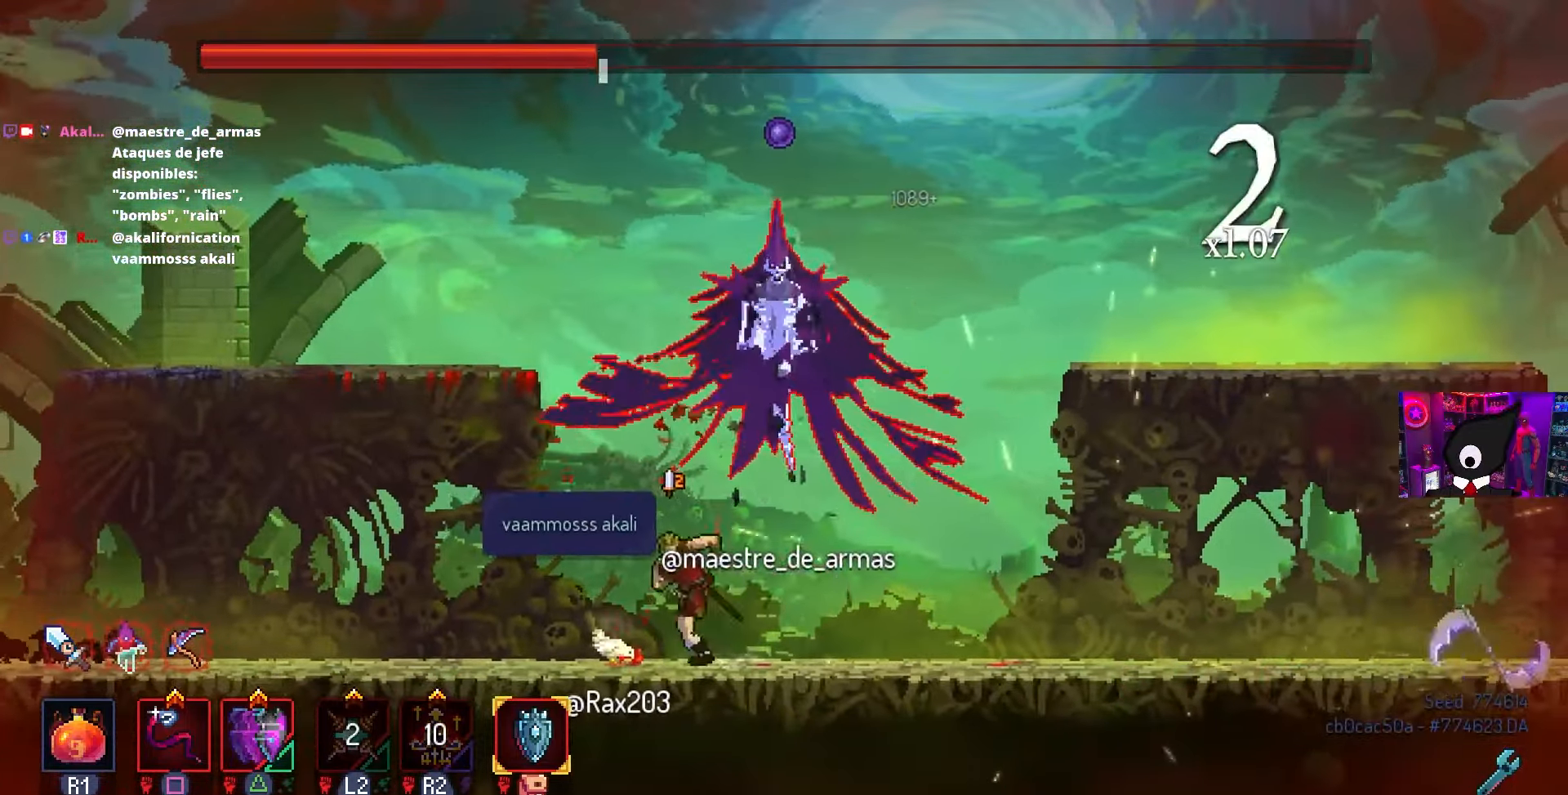
{"buttons": [], "left_stick": "center", "right_stick": "center", "events": [[300, "SQUARE", "up"]]}
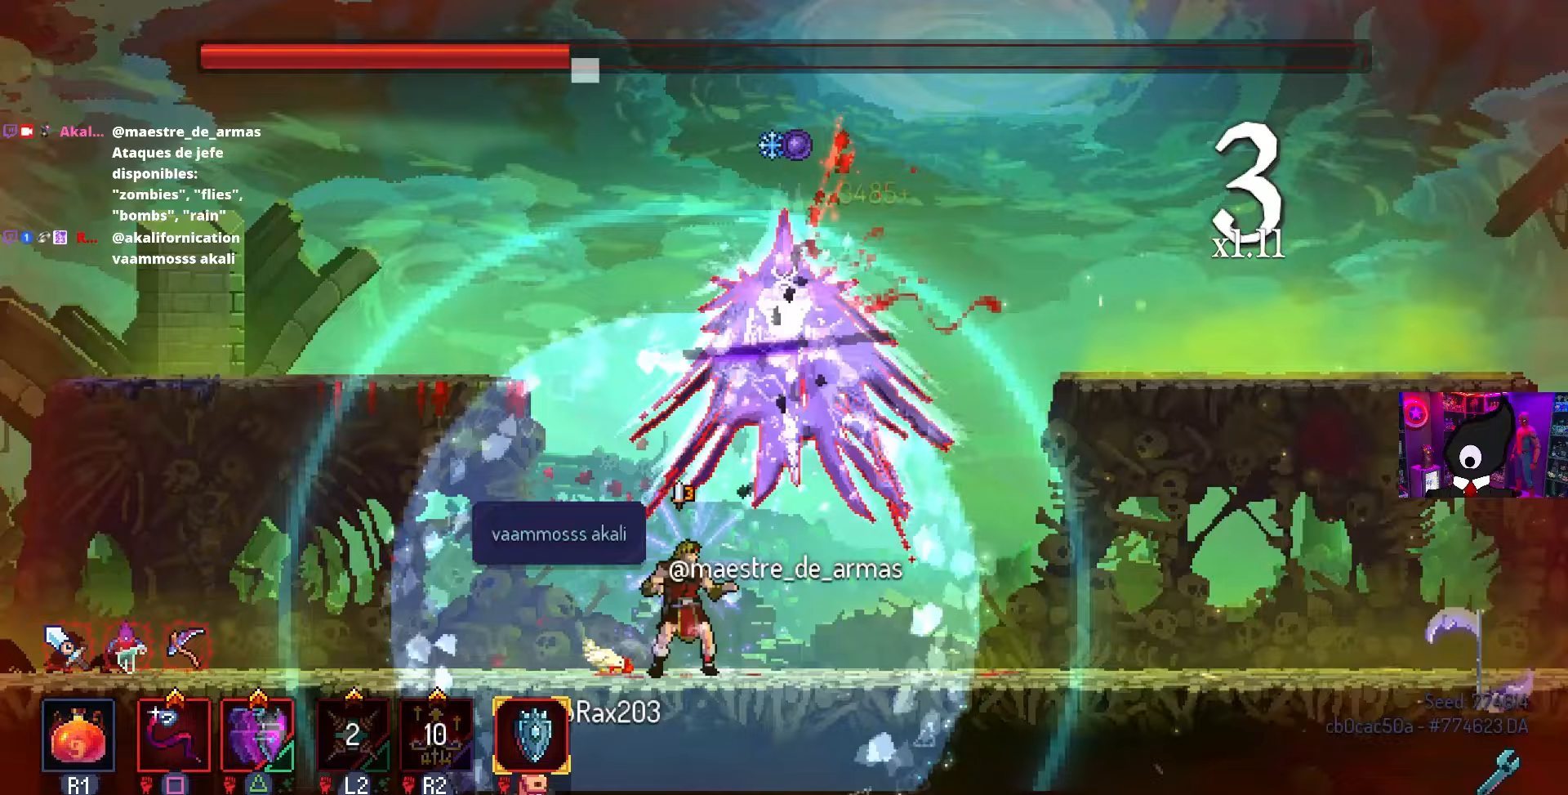
{"buttons": ["SQUARE"], "left_stick": "center", "right_stick": "center", "events": [[83, "CROSS", "down"], [217, "SQUARE", "down"], [283, "CROSS", "up"]]}
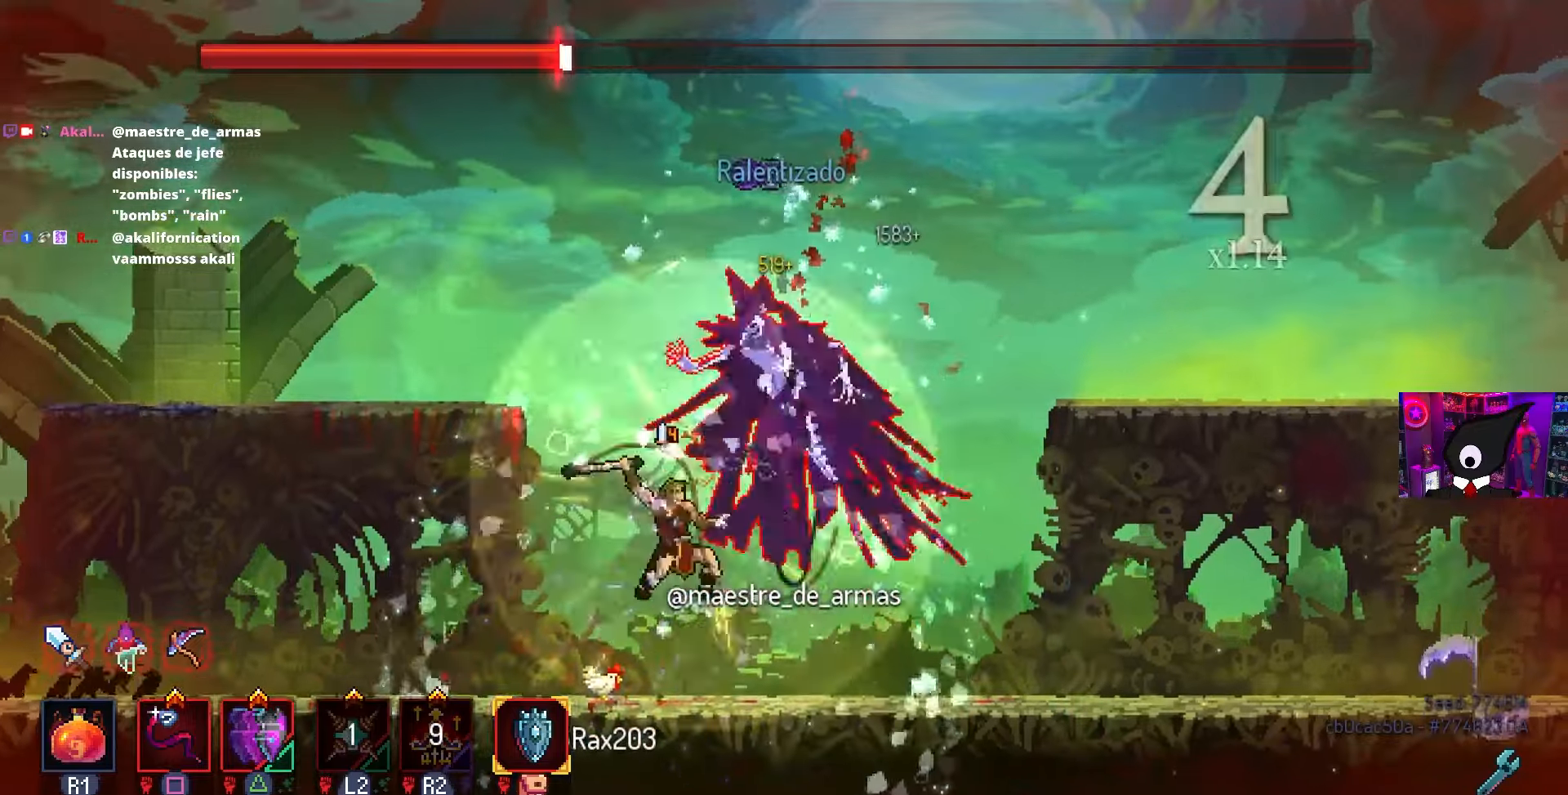
{"buttons": ["SQUARE"], "left_stick": "center", "right_stick": "center", "events": []}
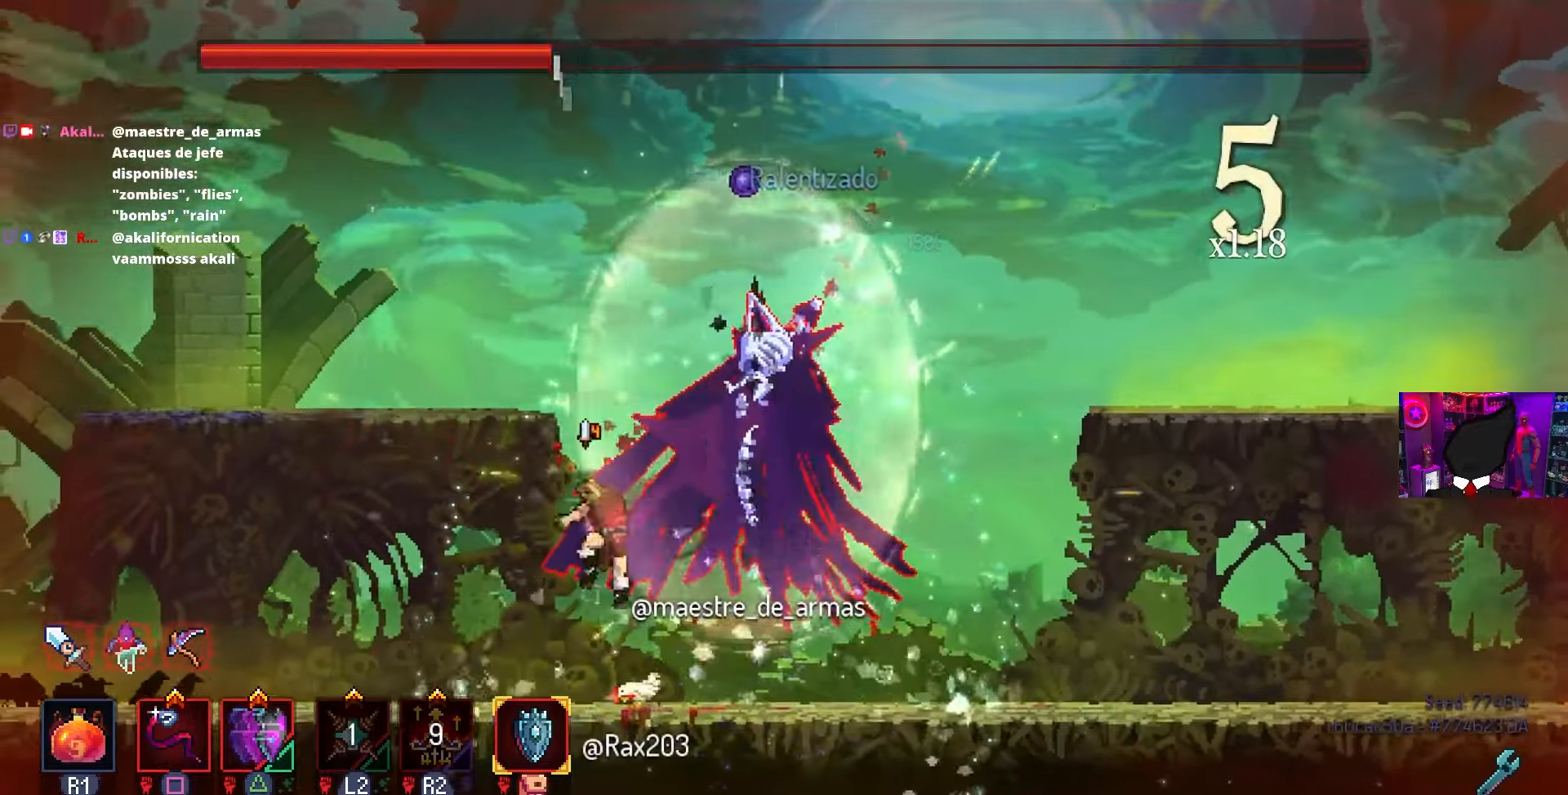
{"buttons": [], "left_stick": "center", "right_stick": "center", "events": [[250, "SQUARE", "up"]]}
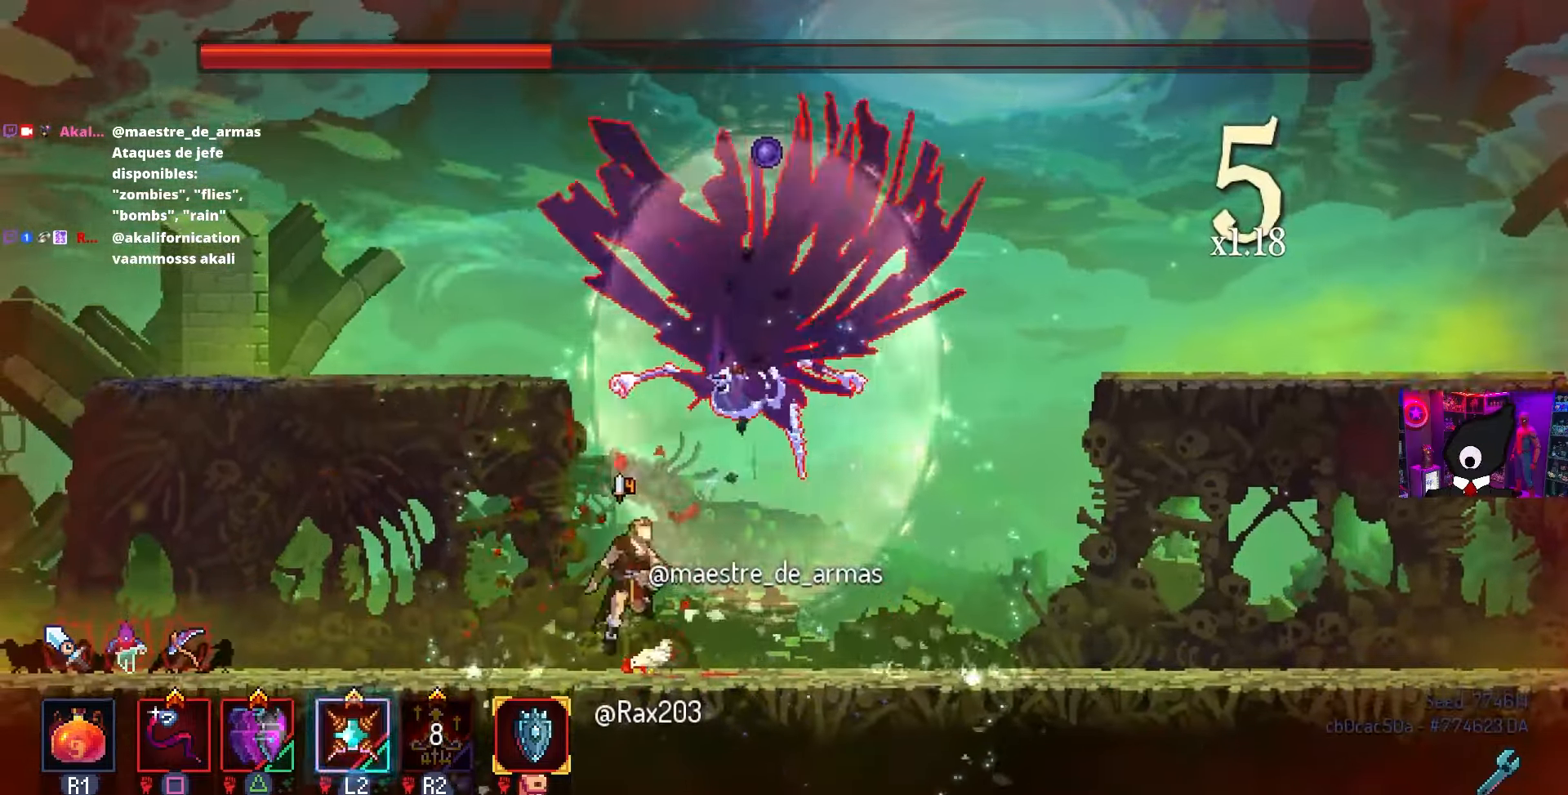
{"buttons": ["SQUARE"], "left_stick": "center", "right_stick": "center", "events": [[17, "CROSS", "down"], [133, "CROSS", "up"], [183, "CROSS", "down"], [250, "DPAD_RIGHT", "down"], [283, "SQUARE", "down"], [350, "CROSS", "up"], [433, "DPAD_RIGHT", "up"]]}
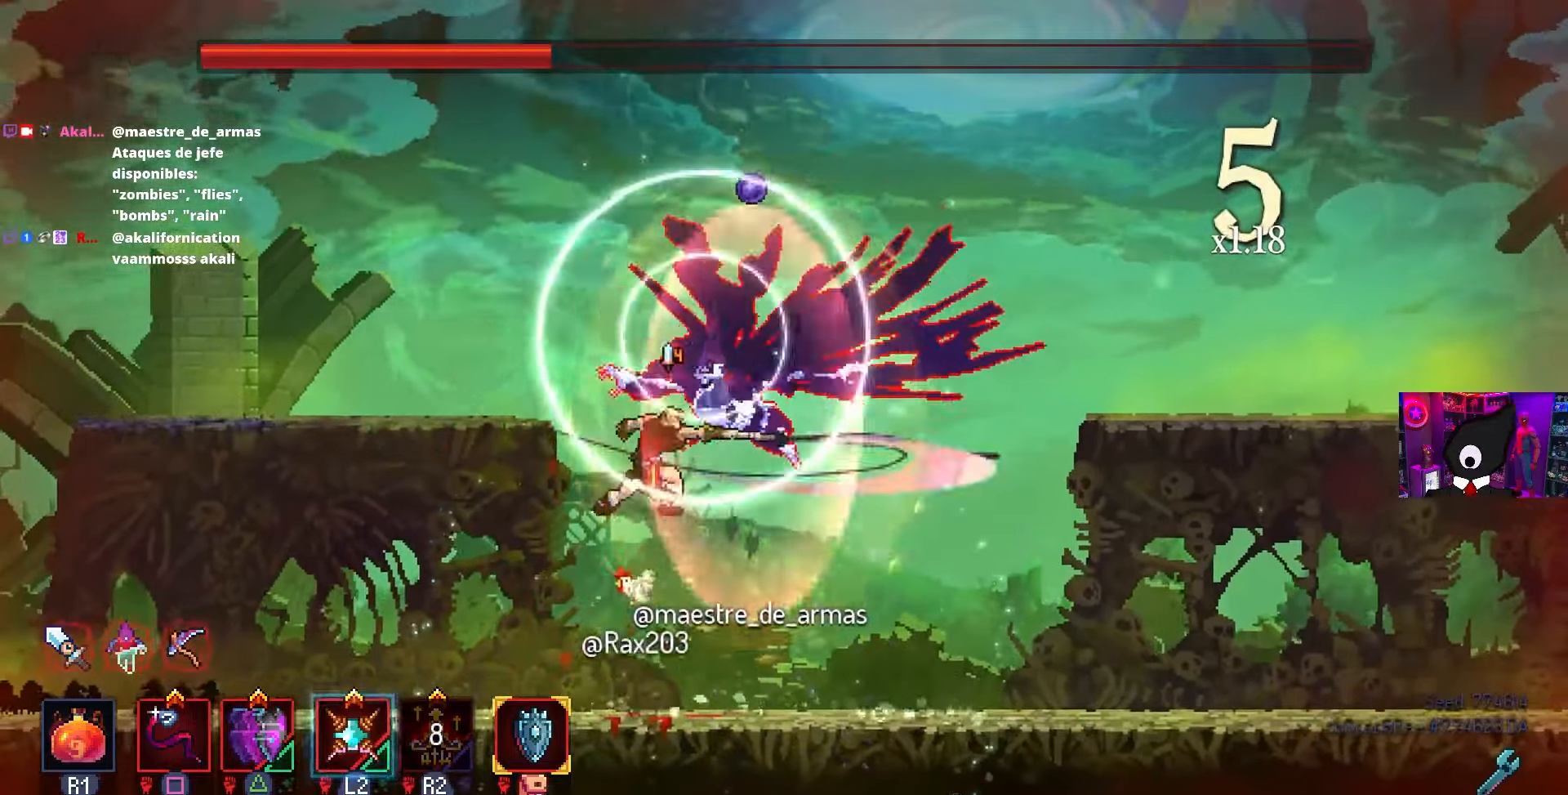
{"buttons": ["SQUARE"], "left_stick": "center", "right_stick": "center", "events": []}
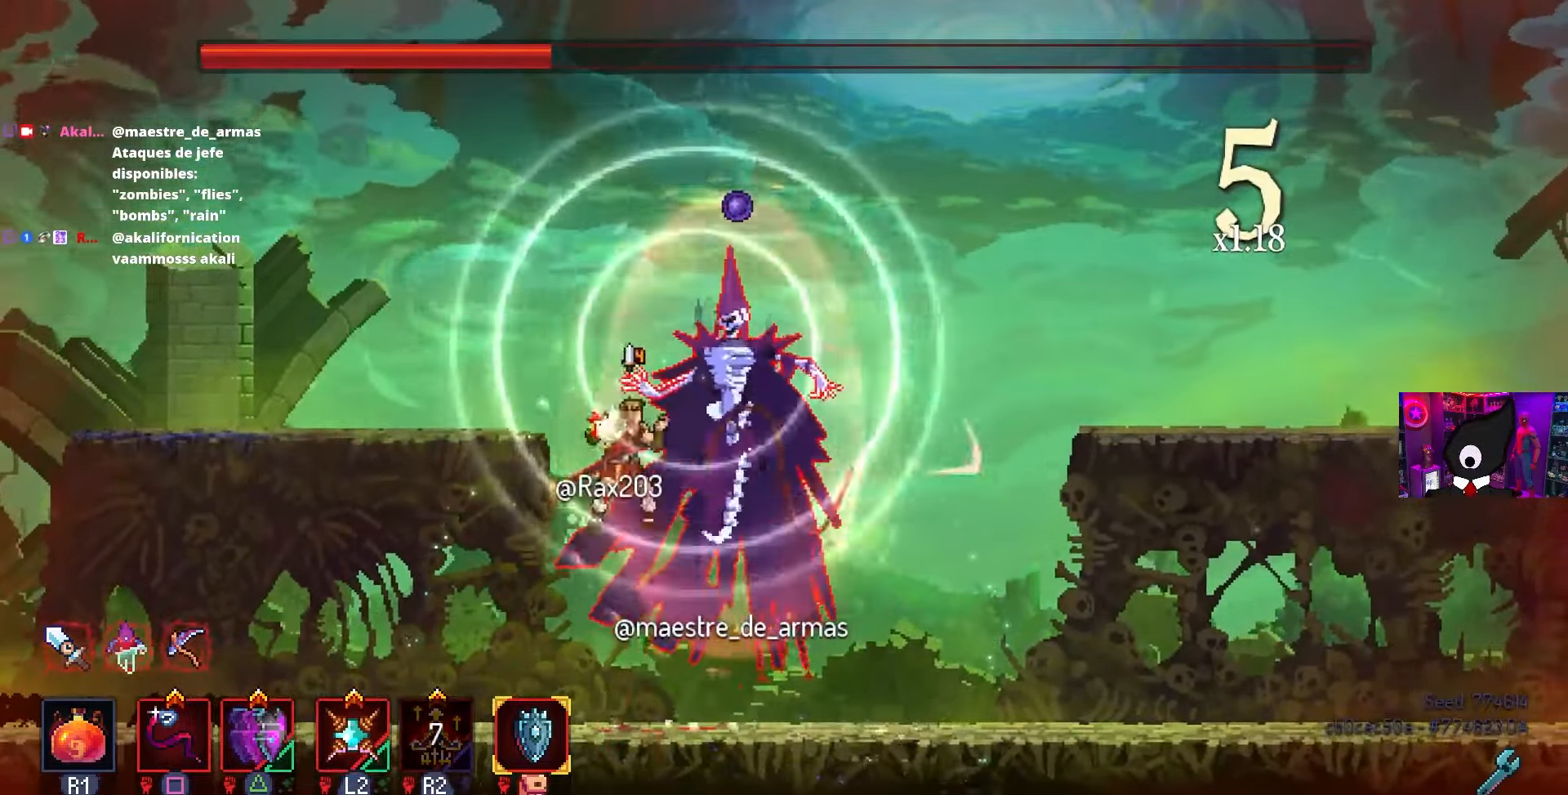
{"buttons": ["SQUARE"], "left_stick": "center", "right_stick": "center", "events": []}
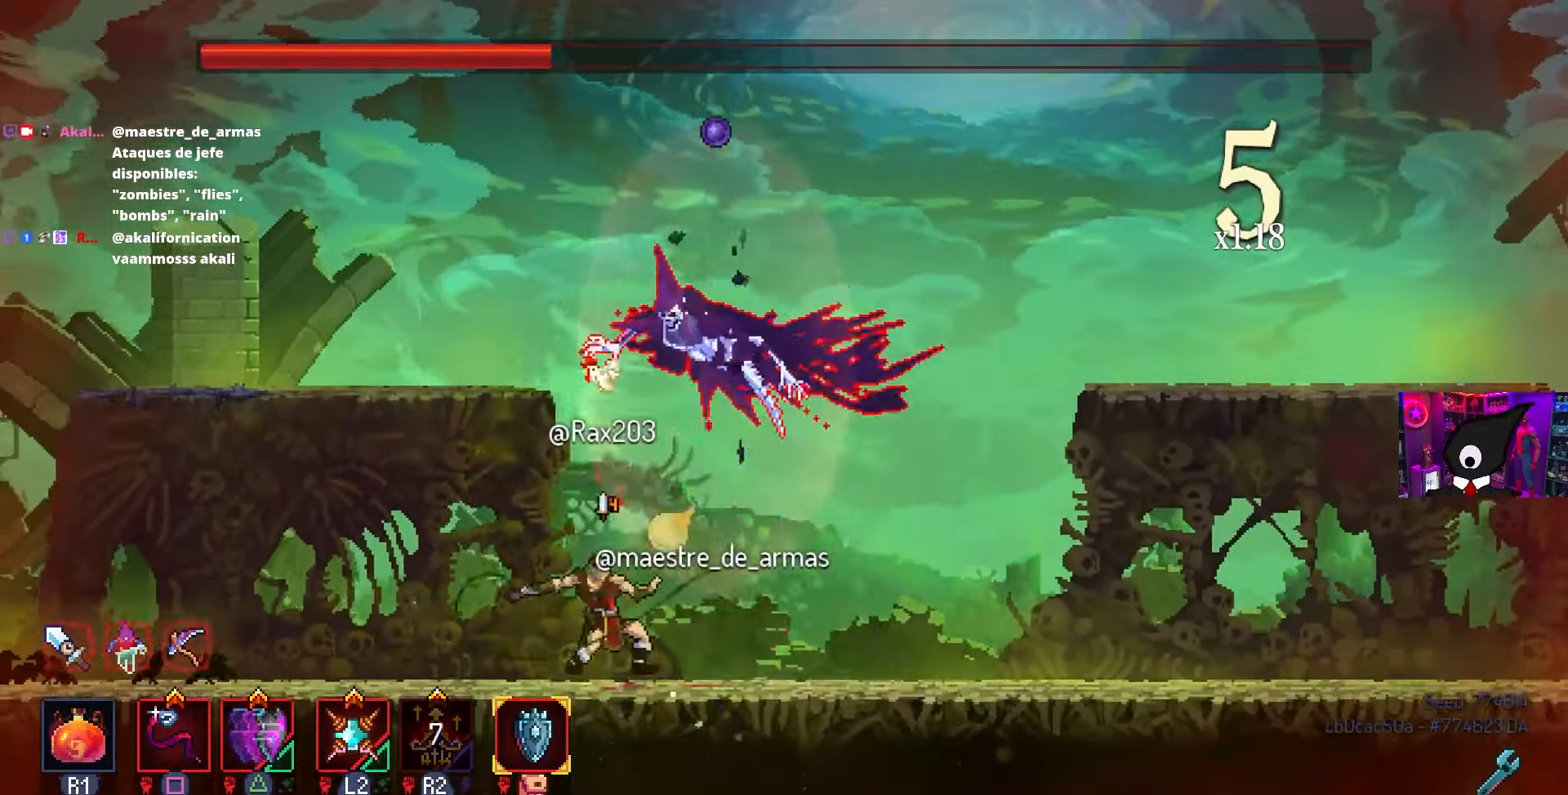
{"buttons": ["SQUARE", "DPAD_RIGHT"], "left_stick": "center", "right_stick": "center", "events": [[67, "SQUARE", "up"], [167, "CROSS", "down"], [267, "CROSS", "up"], [283, "DPAD_LEFT", "down"], [350, "CROSS", "down"], [467, "DPAD_LEFT", "up"], [483, "SQUARE", "down"], [500, "CROSS", "up"], [500, "DPAD_RIGHT", "down"]]}
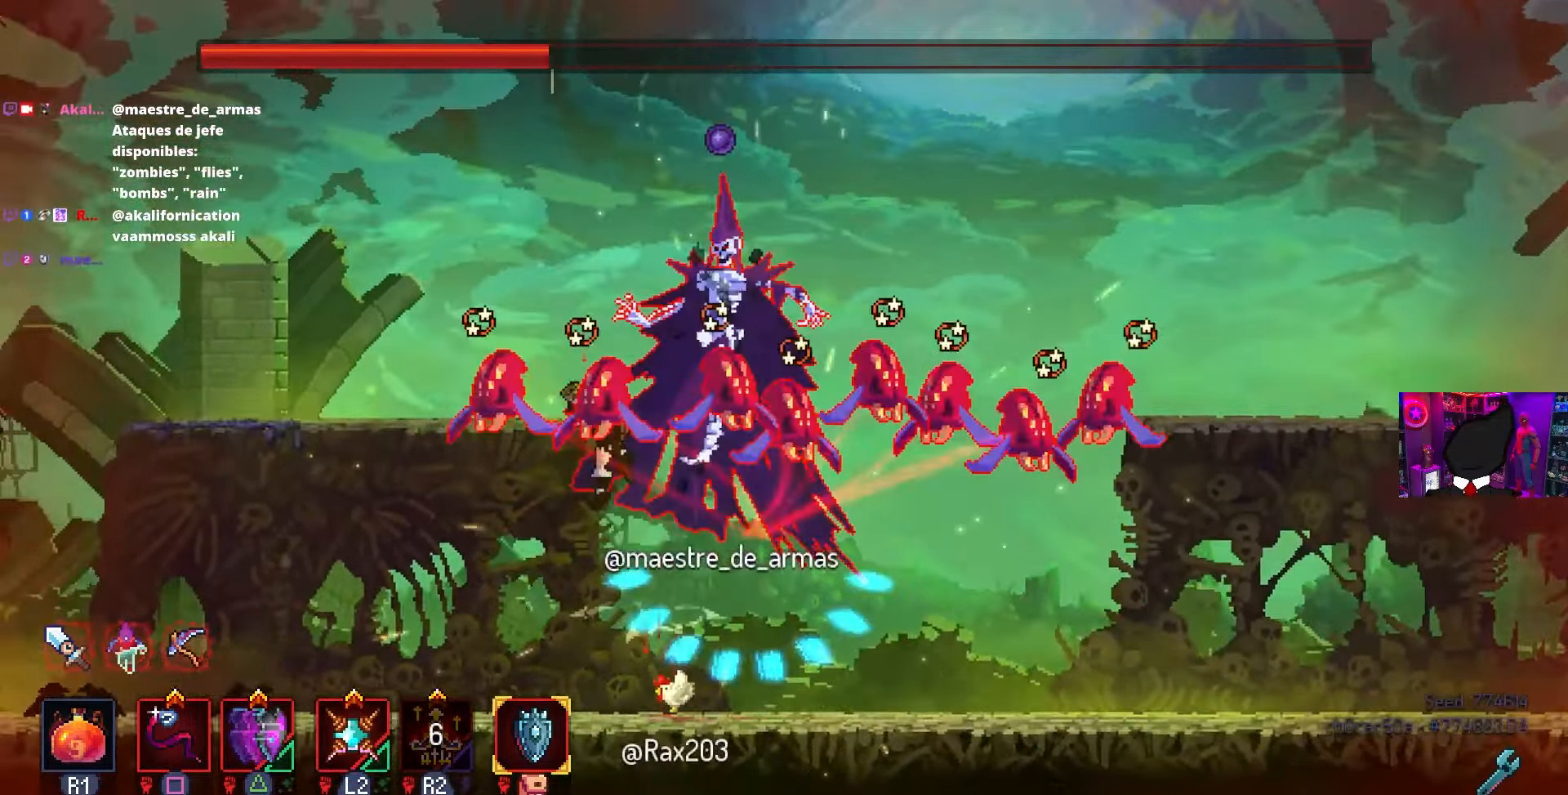
{"buttons": ["SQUARE"], "left_stick": "center", "right_stick": "center", "events": [[150, "DPAD_RIGHT", "up"]]}
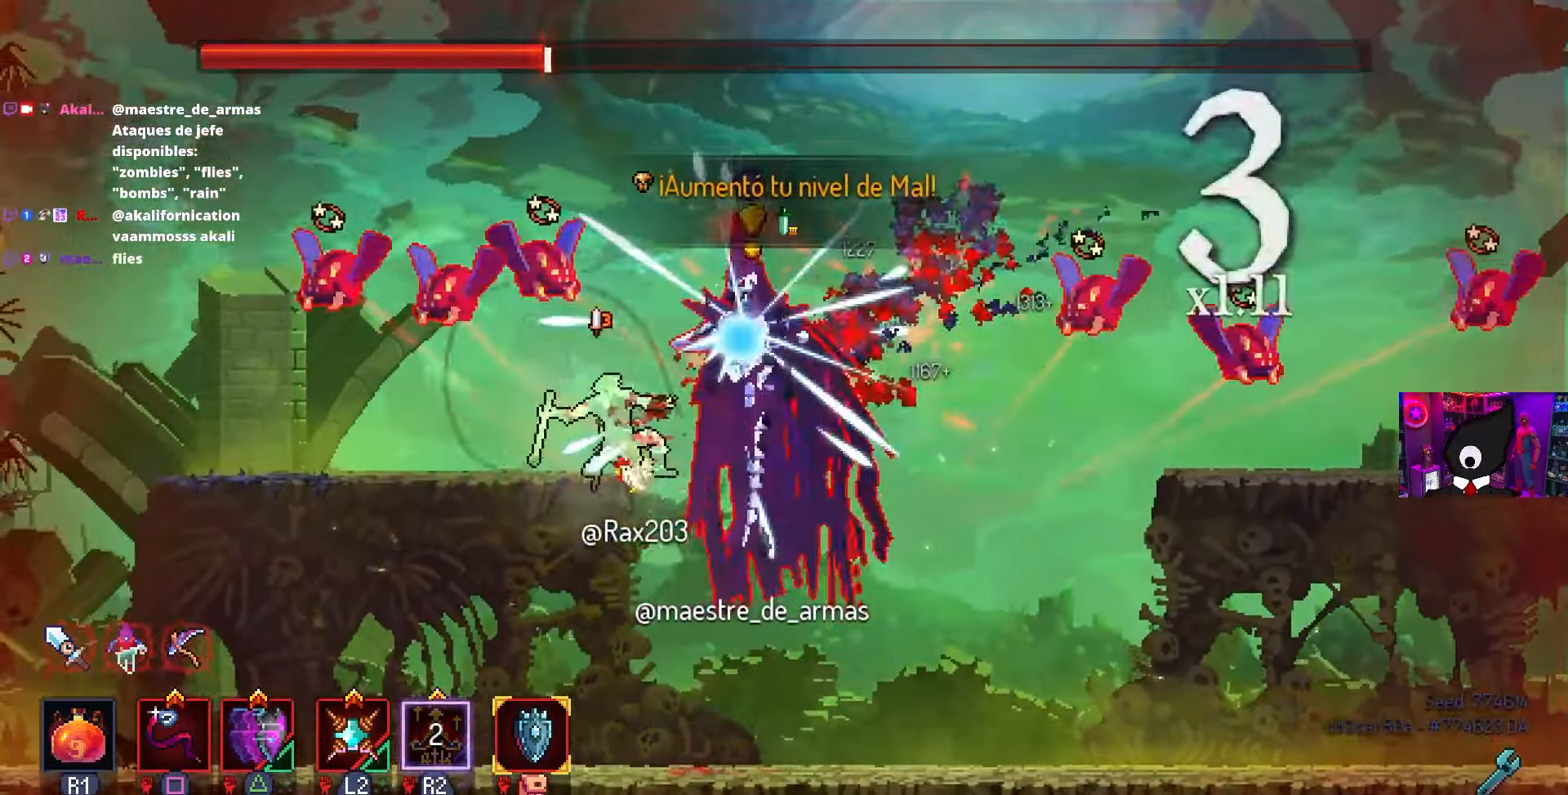
{"buttons": ["CIRCLE", "DPAD_RIGHT"], "left_stick": "center", "right_stick": "center", "events": [[150, "SQUARE", "up"], [183, "DPAD_RIGHT", "down"], [200, "CIRCLE", "down"], [283, "CIRCLE", "up"], [333, "CIRCLE", "down"], [400, "L2", "down"], [417, "CIRCLE", "up"], [450, "CIRCLE", "down"], [500, "L2", "up"]]}
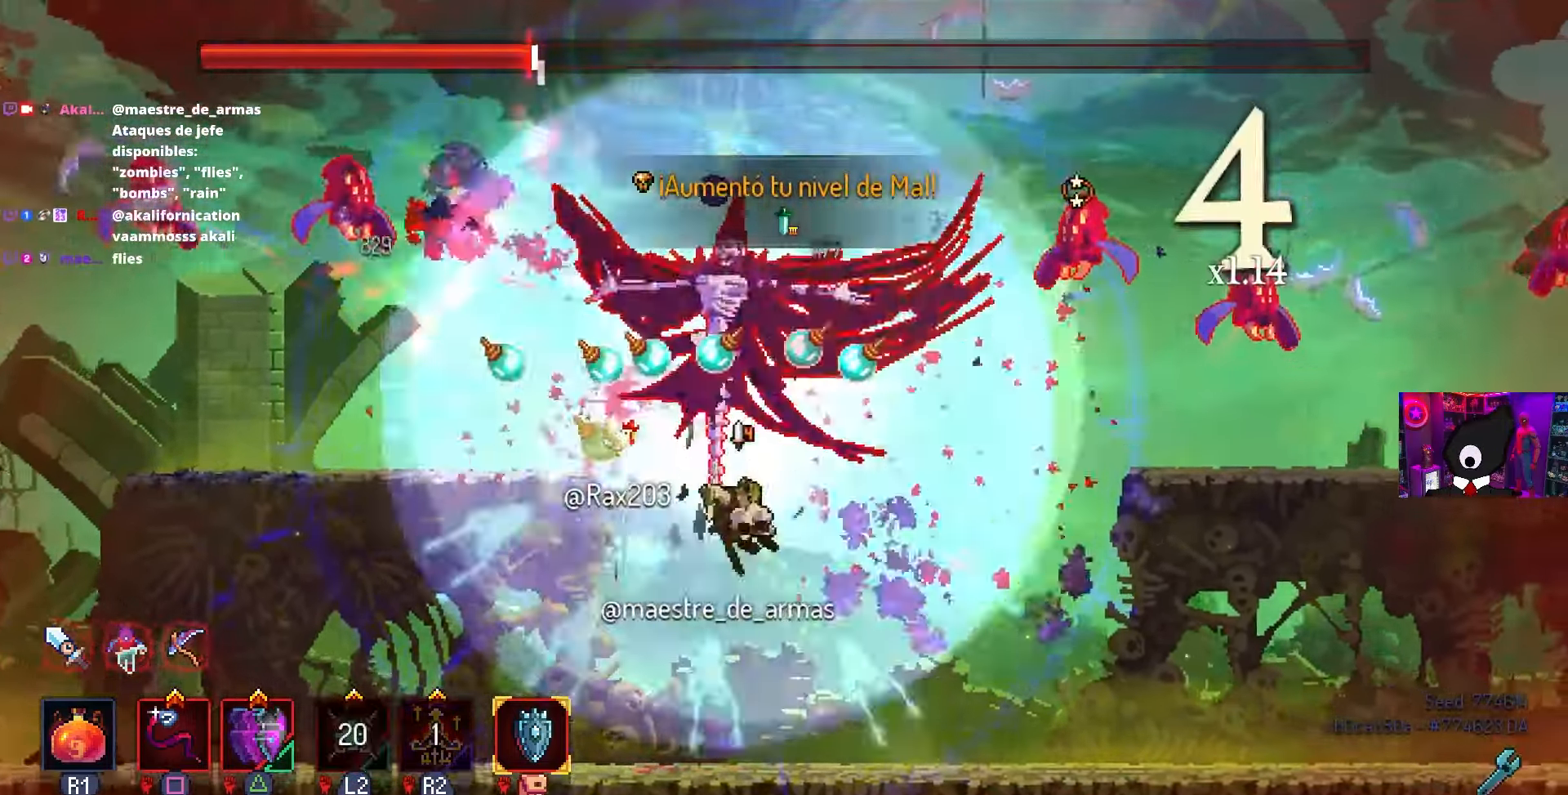
{"buttons": ["CROSS", "DPAD_RIGHT"], "left_stick": "center", "right_stick": "center", "events": [[50, "CIRCLE", "up"], [67, "L2", "down"], [167, "L2", "up"], [467, "CROSS", "down"]]}
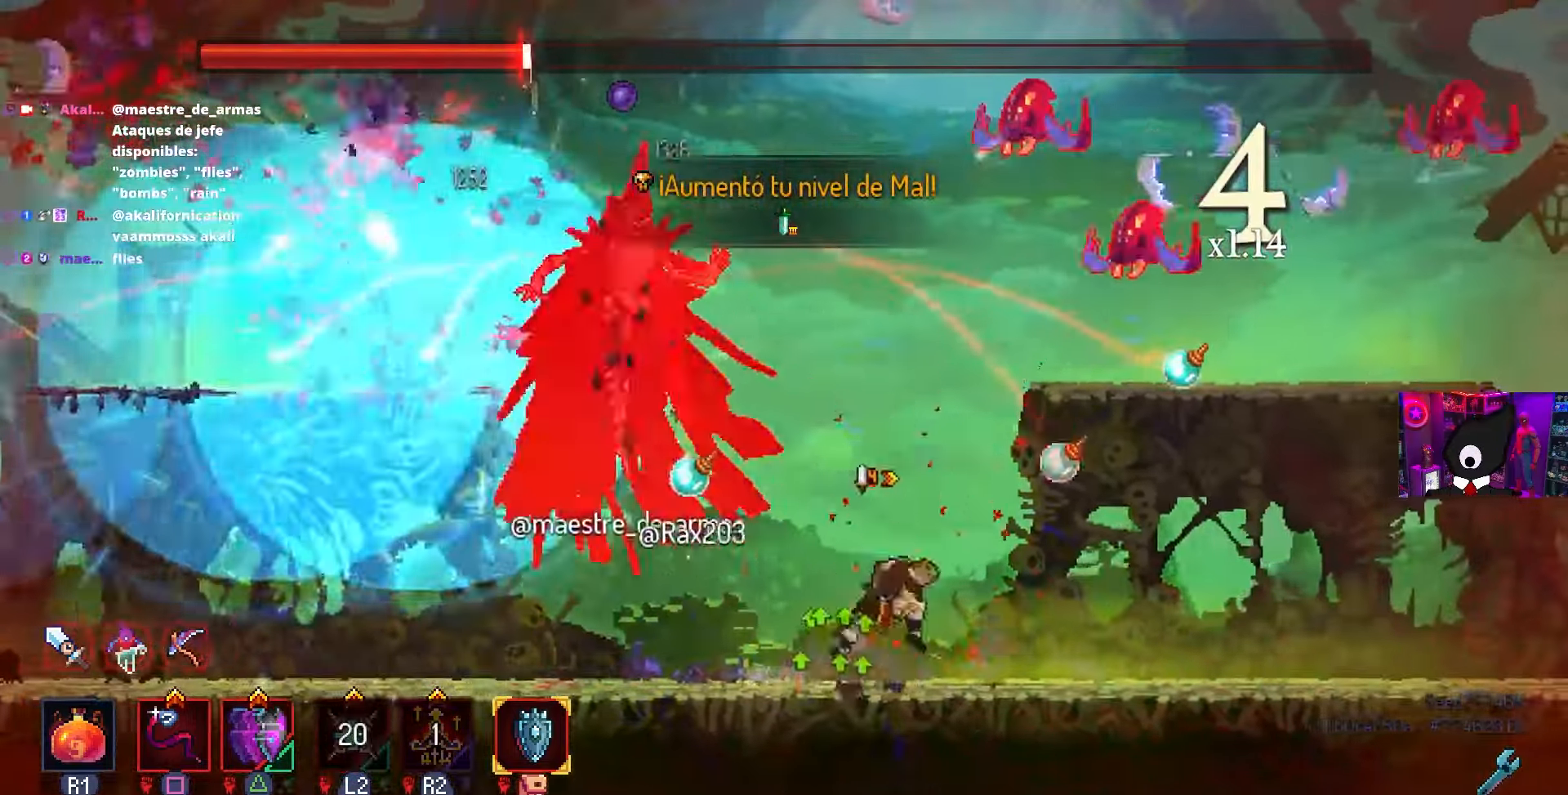
{"buttons": ["SQUARE"], "left_stick": "center", "right_stick": "center", "events": [[67, "CROSS", "up"], [150, "CROSS", "down"], [250, "CROSS", "up"], [317, "SQUARE", "down"], [350, "DPAD_RIGHT", "up"], [400, "DPAD_LEFT", "down"], [500, "DPAD_LEFT", "up"]]}
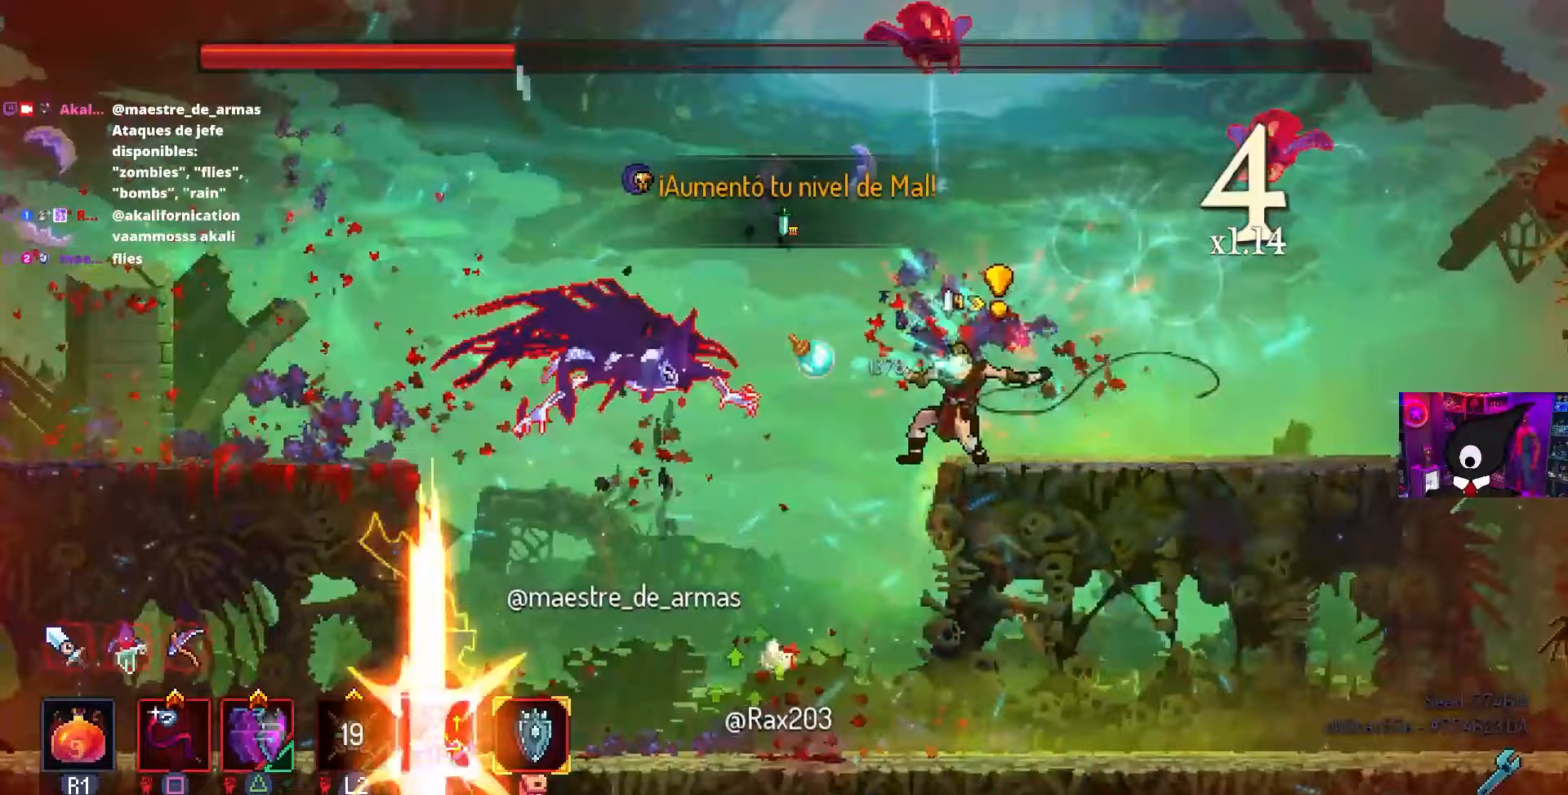
{"buttons": ["DPAD_RIGHT"], "left_stick": "center", "right_stick": "center", "events": [[17, "SQUARE", "up"], [83, "DPAD_RIGHT", "down"], [283, "CIRCLE", "down"], [417, "CIRCLE", "up"]]}
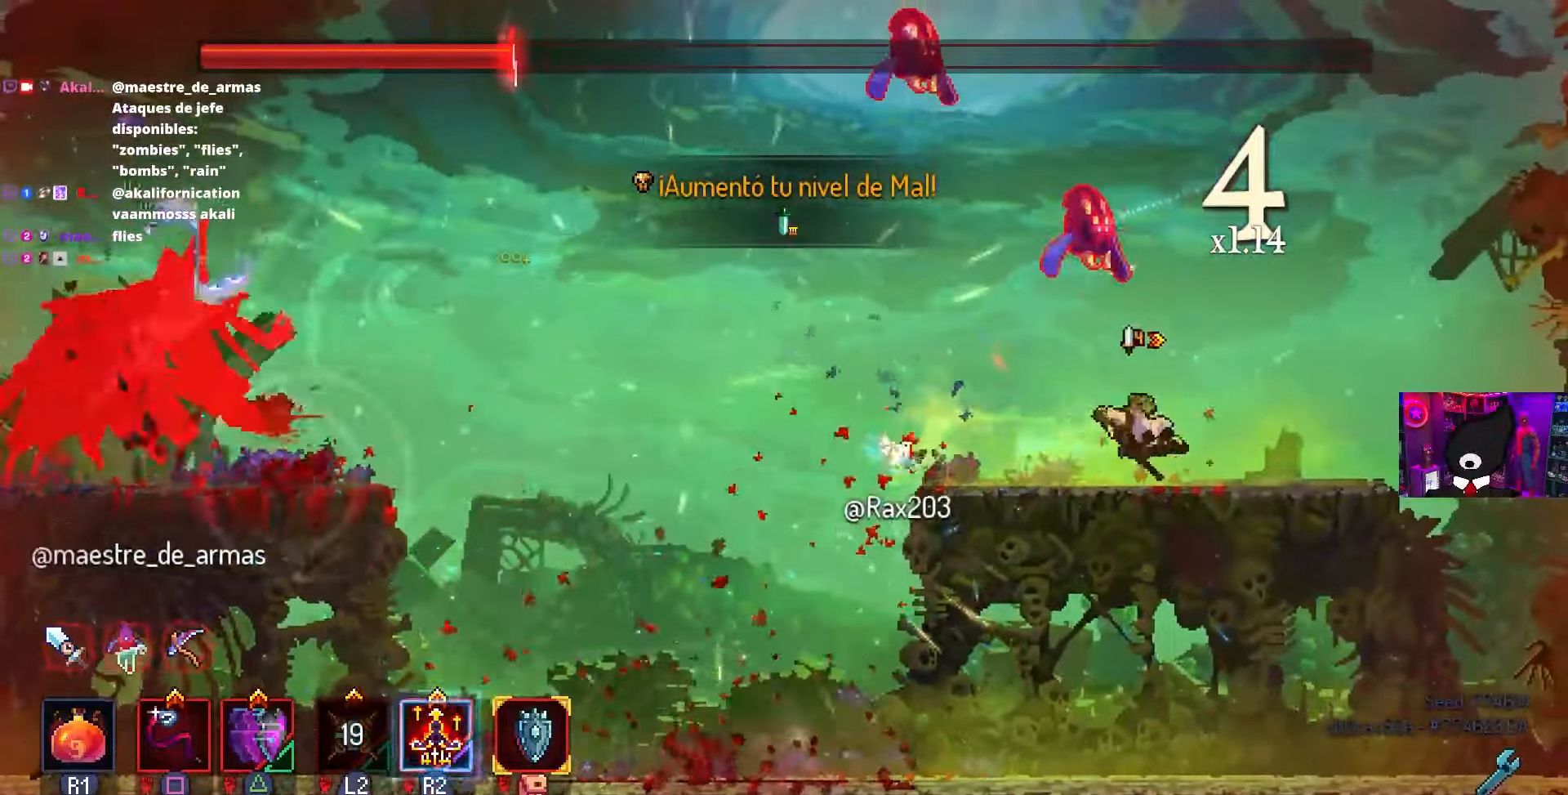
{"buttons": ["SQUARE", "DPAD_LEFT"], "left_stick": "center", "right_stick": "center", "events": [[100, "CROSS", "down"], [183, "DPAD_LEFT", "down"], [183, "DPAD_RIGHT", "up"], [233, "CROSS", "up"], [300, "CROSS", "down"], [367, "DPAD_LEFT", "up"], [450, "SQUARE", "down"], [483, "DPAD_LEFT", "down"], [500, "CROSS", "up"]]}
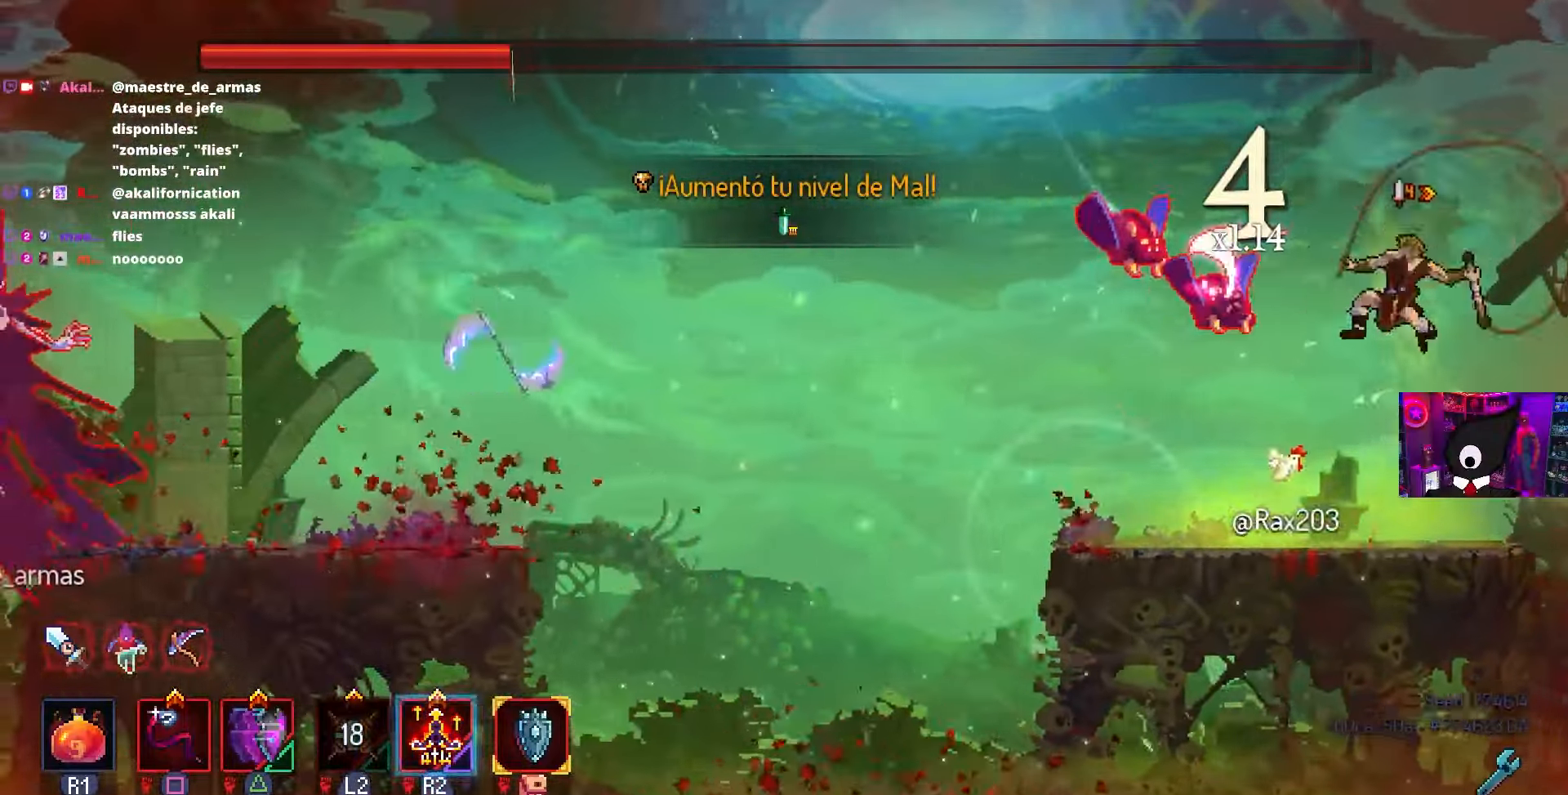
{"buttons": ["DPAD_LEFT"], "left_stick": "center", "right_stick": "center", "events": [[117, "DPAD_LEFT", "up"], [200, "SQUARE", "up"], [433, "DPAD_LEFT", "down"]]}